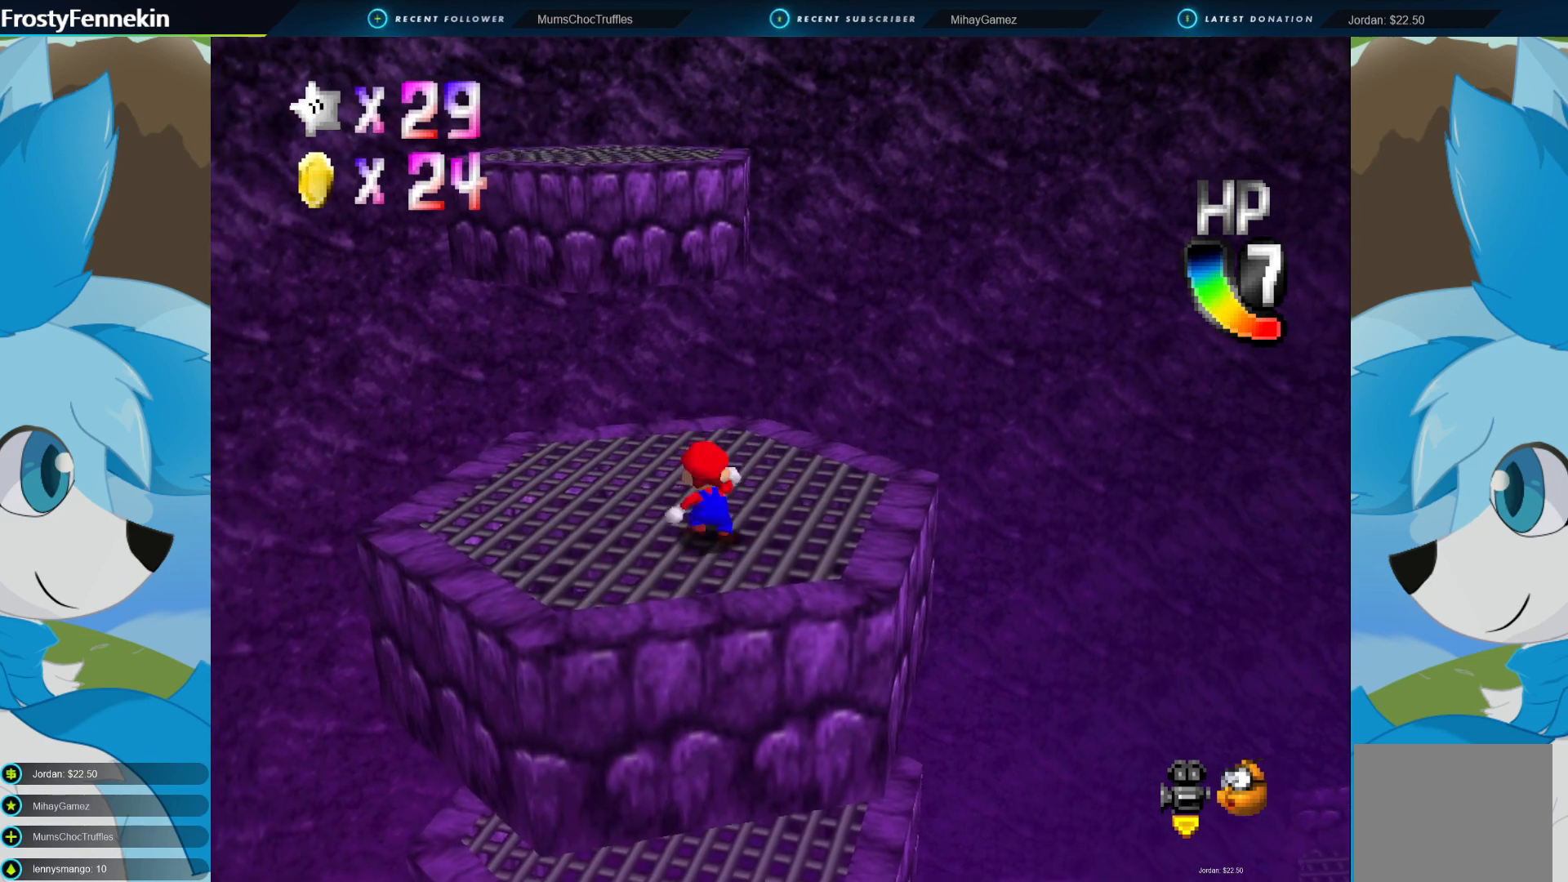
Gameplay with a controller (PlayStation layout); each line is a JSON object with the inputs held at the frame after it. "events" lists button and stick changes between this image and that frame as [ms after this image, input, new state], when the widget could be followed in between.
{"buttons": [], "left_stick": "up-left", "right_stick": "center", "events": [[33, "CROSS", "down"], [167, "CROSS", "up"]]}
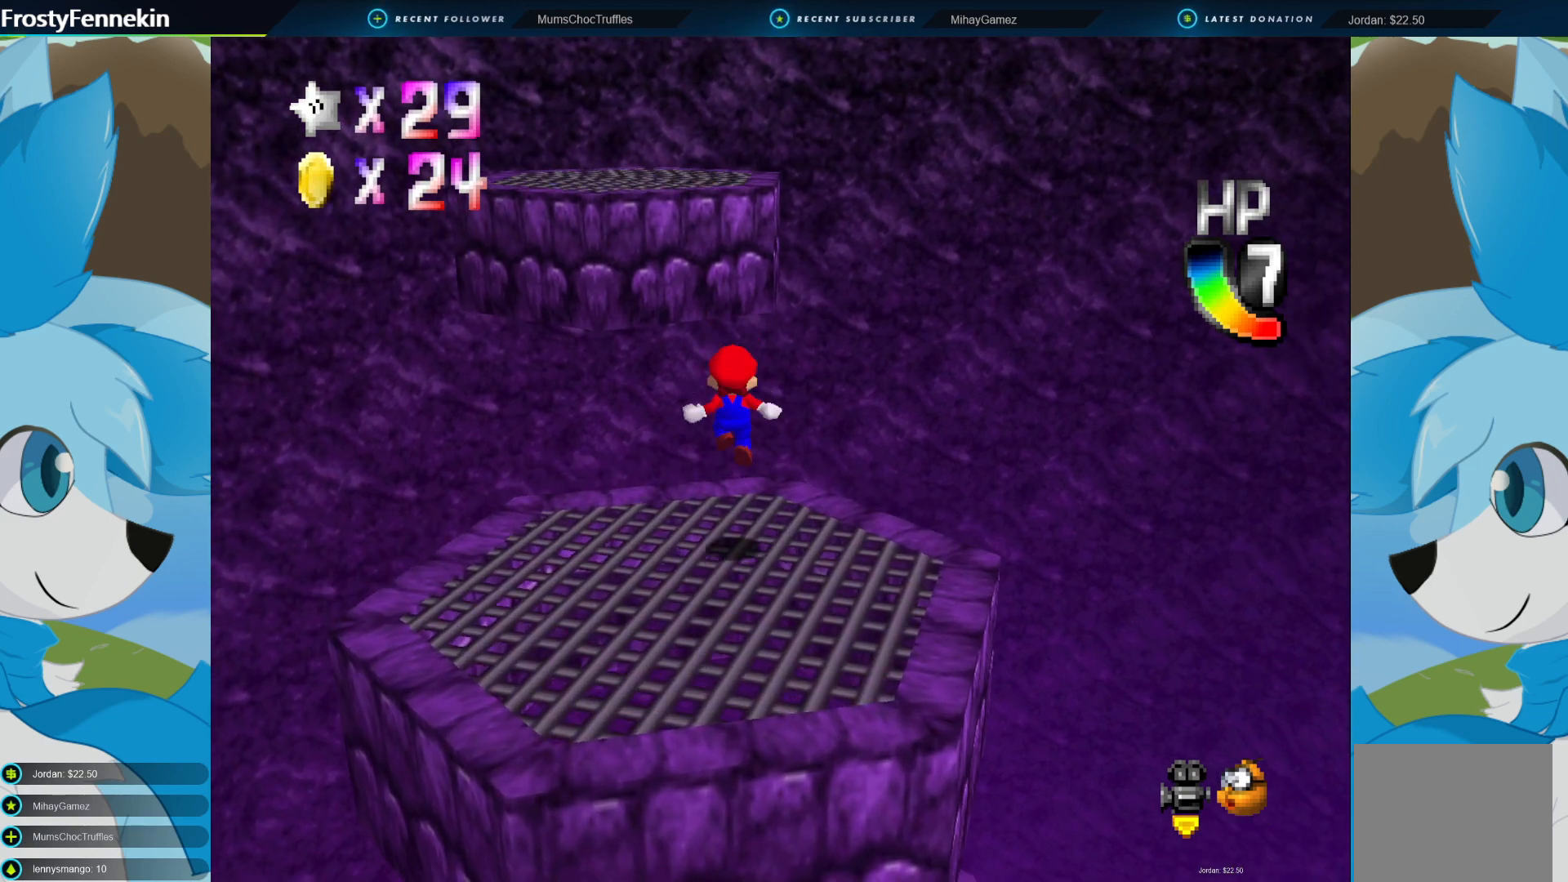
{"buttons": ["CROSS", "SQUARE"], "left_stick": "up-left", "right_stick": "center", "events": [[233, "CROSS", "down"], [367, "SQUARE", "down"]]}
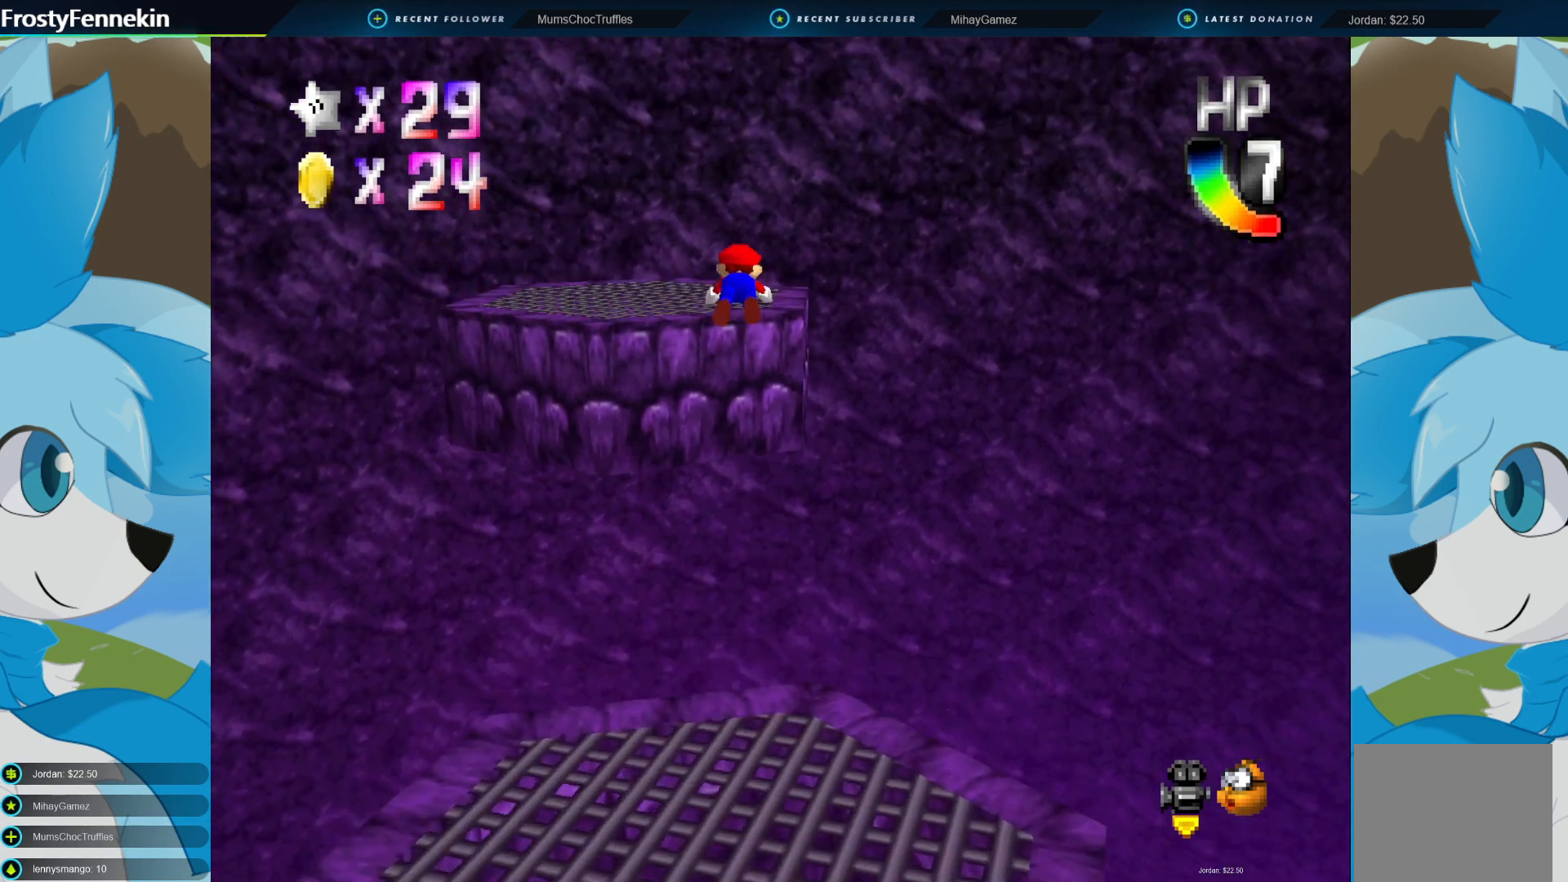
{"buttons": [], "left_stick": "down-left", "right_stick": "center", "events": [[367, "SQUARE", "up"], [400, "CROSS", "up"], [433, "left_stick", "down-left"]]}
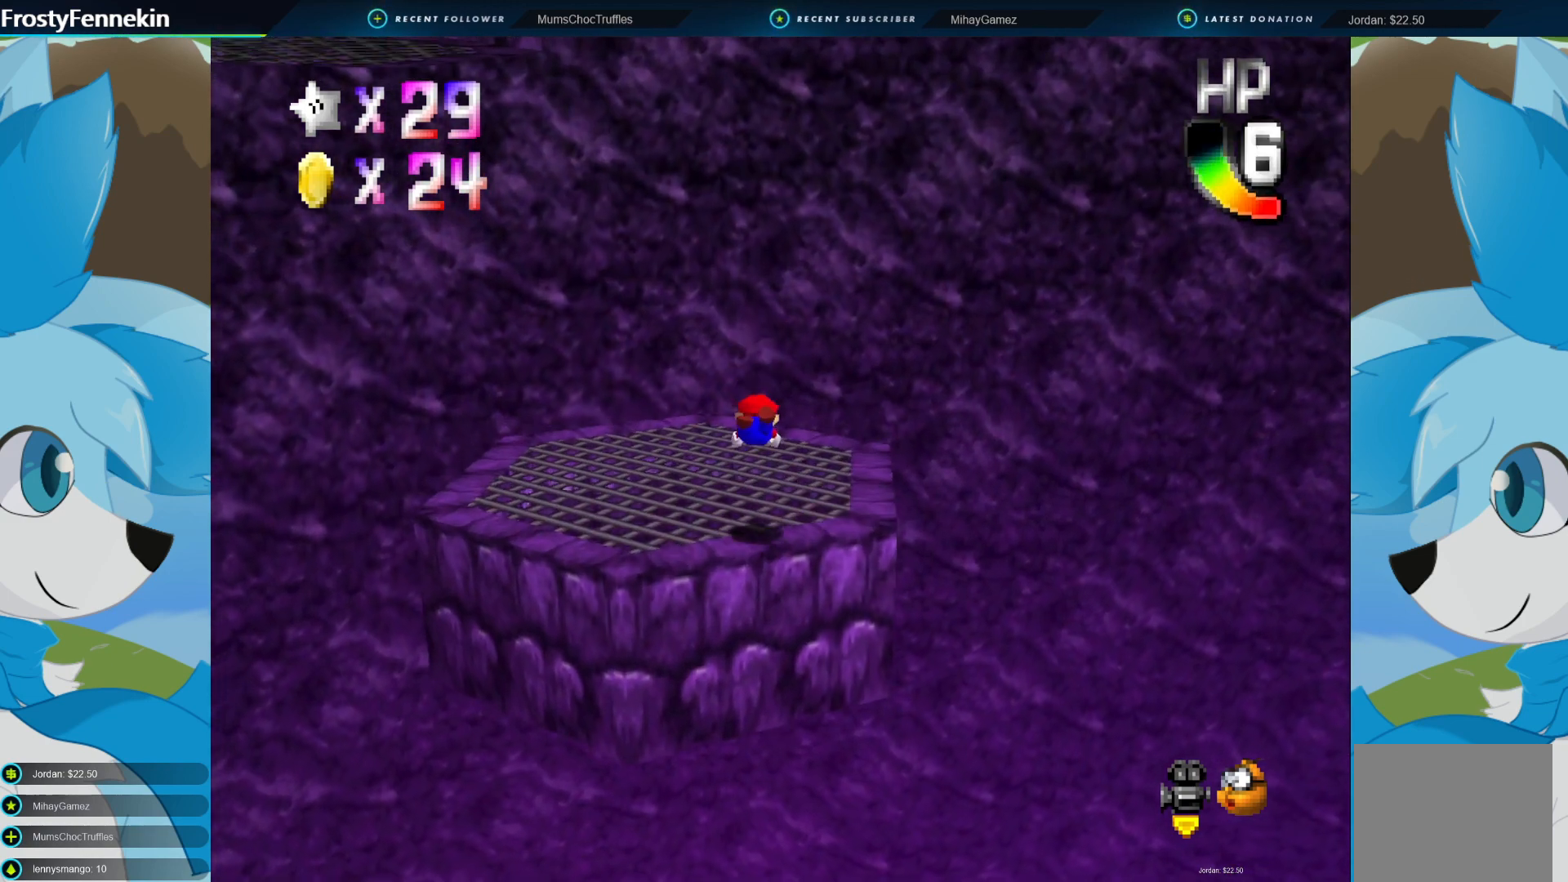
{"buttons": ["DPAD_RIGHT"], "left_stick": "down-left", "right_stick": "center", "events": [[233, "CROSS", "down"], [367, "CROSS", "up"], [367, "DPAD_RIGHT", "down"]]}
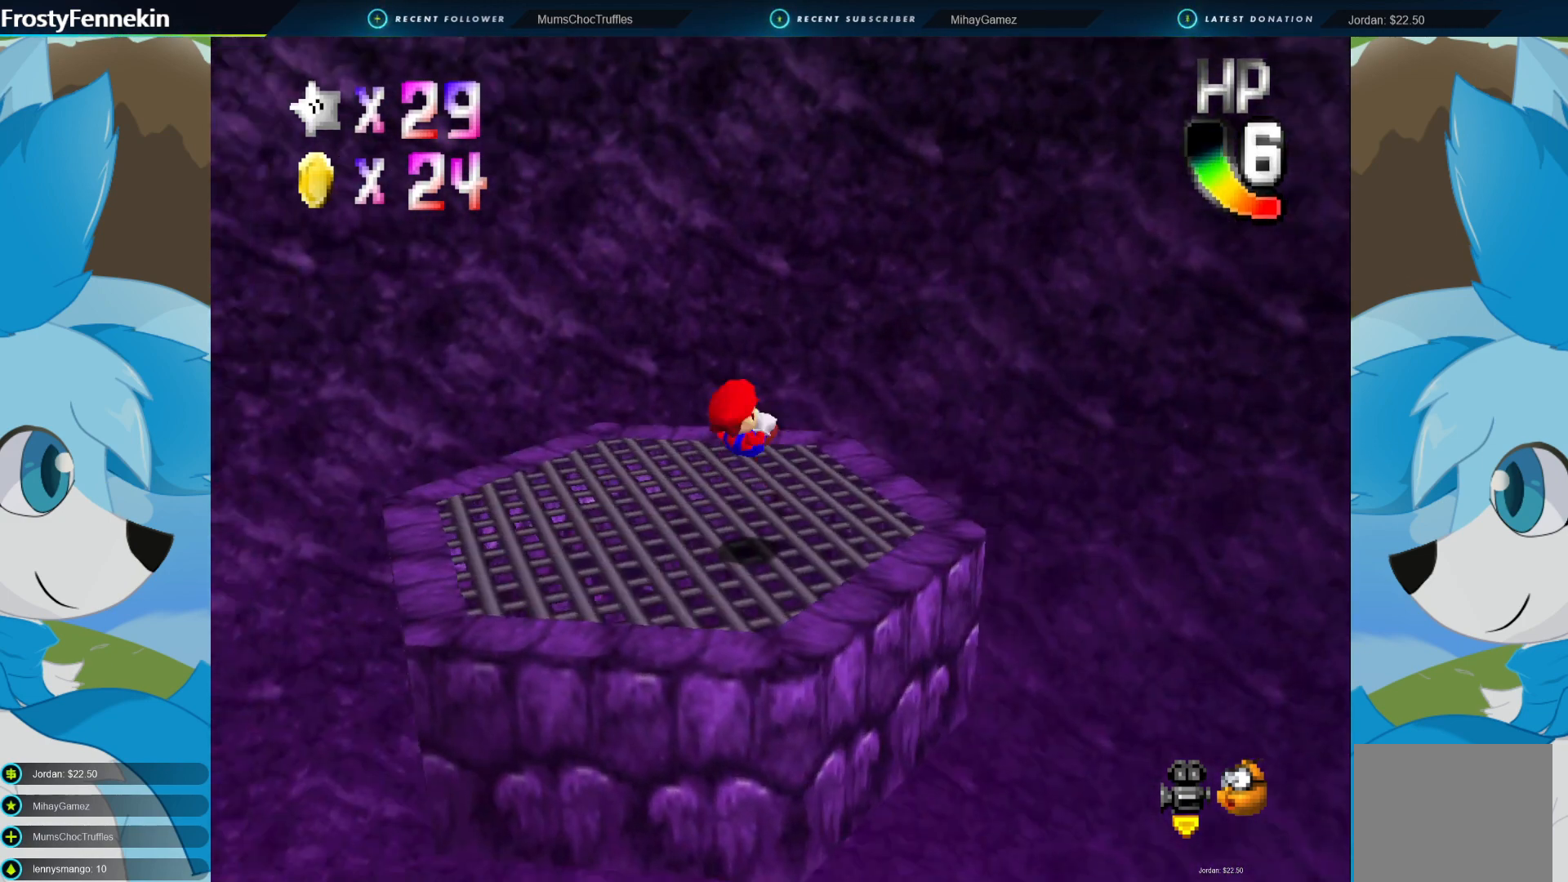
{"buttons": [], "left_stick": "up", "right_stick": "center", "events": [[33, "DPAD_RIGHT", "up"], [133, "left_stick", "center"], [300, "left_stick", "up"]]}
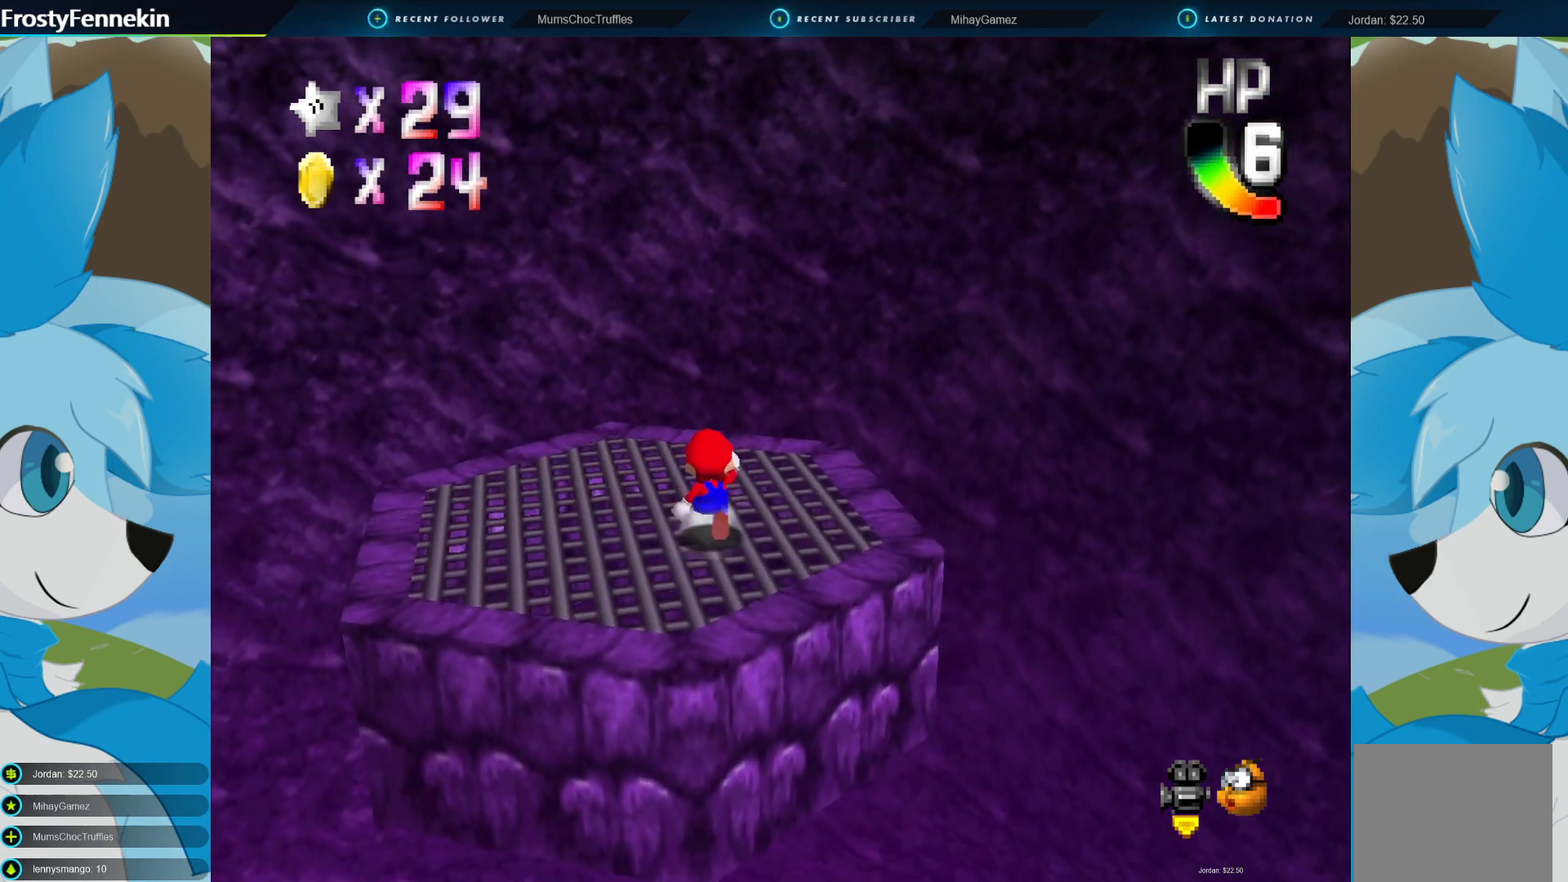
{"buttons": ["DPAD_RIGHT"], "left_stick": "down-left", "right_stick": "center", "events": [[67, "left_stick", "center"], [100, "CROSS", "down"], [167, "left_stick", "down-left"], [200, "CROSS", "up"], [433, "DPAD_RIGHT", "down"]]}
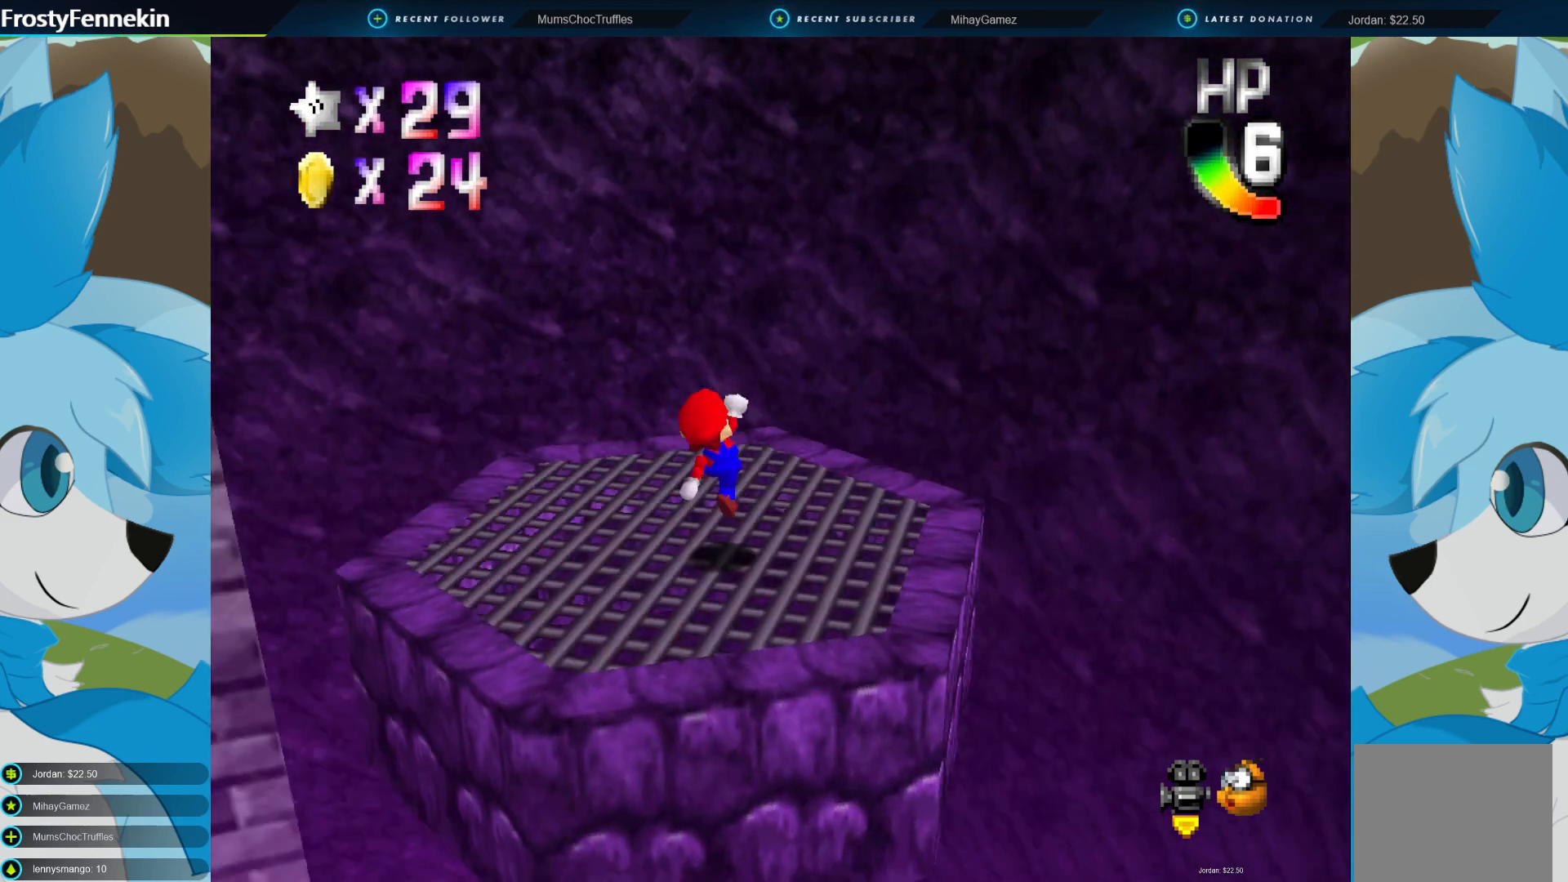
{"buttons": [], "left_stick": "down-left", "right_stick": "center", "events": [[67, "DPAD_RIGHT", "up"], [133, "left_stick", "center"], [267, "CROSS", "down"], [333, "left_stick", "down-left"], [400, "CROSS", "up"]]}
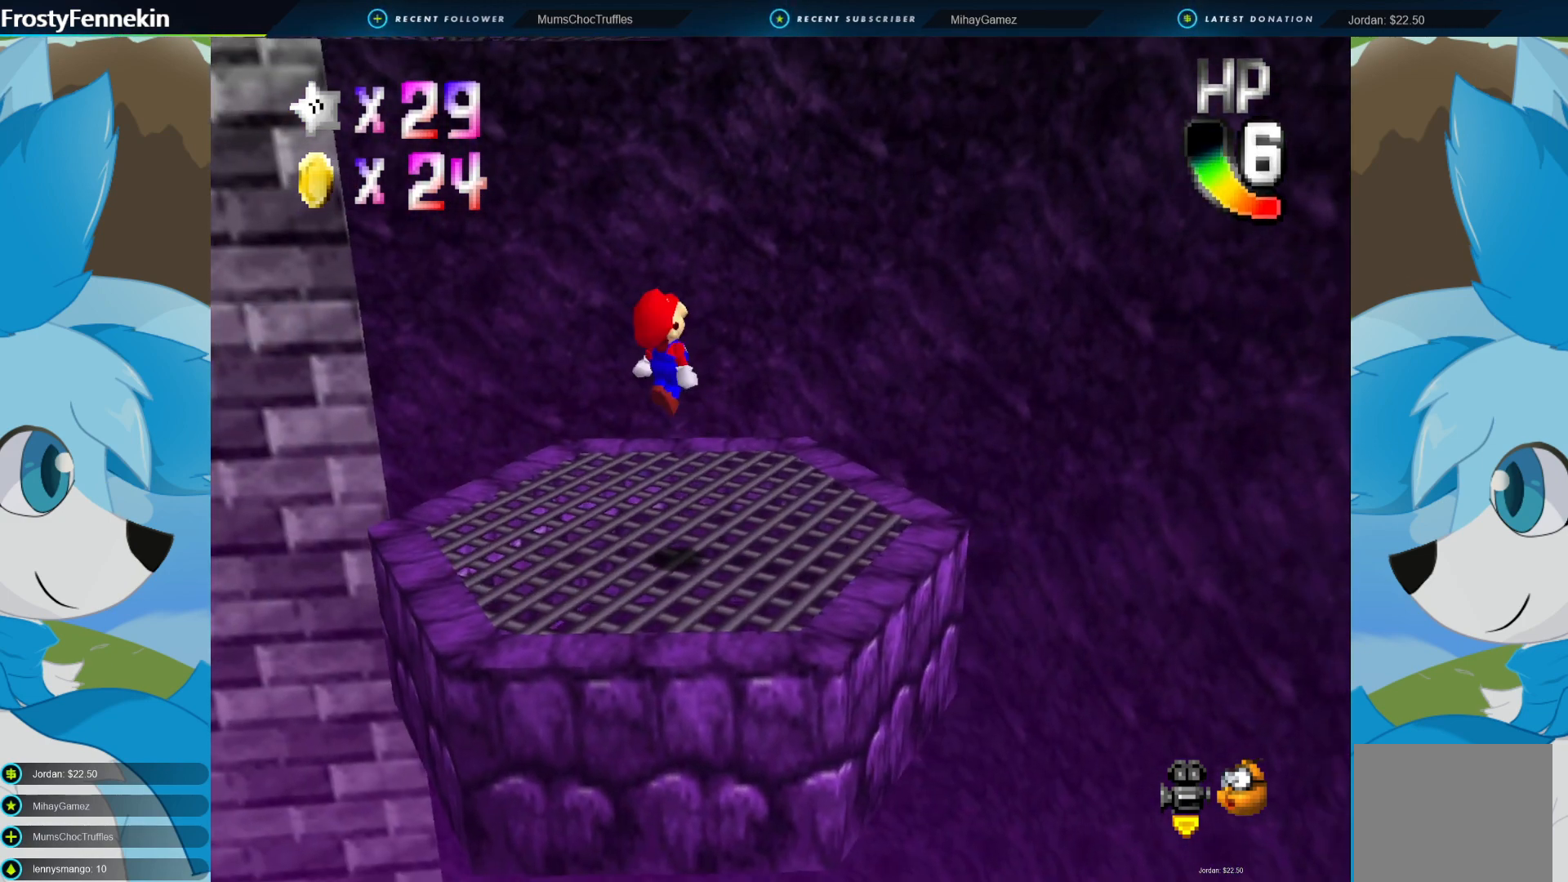
{"buttons": [], "left_stick": "center", "right_stick": "center", "events": [[300, "left_stick", "center"]]}
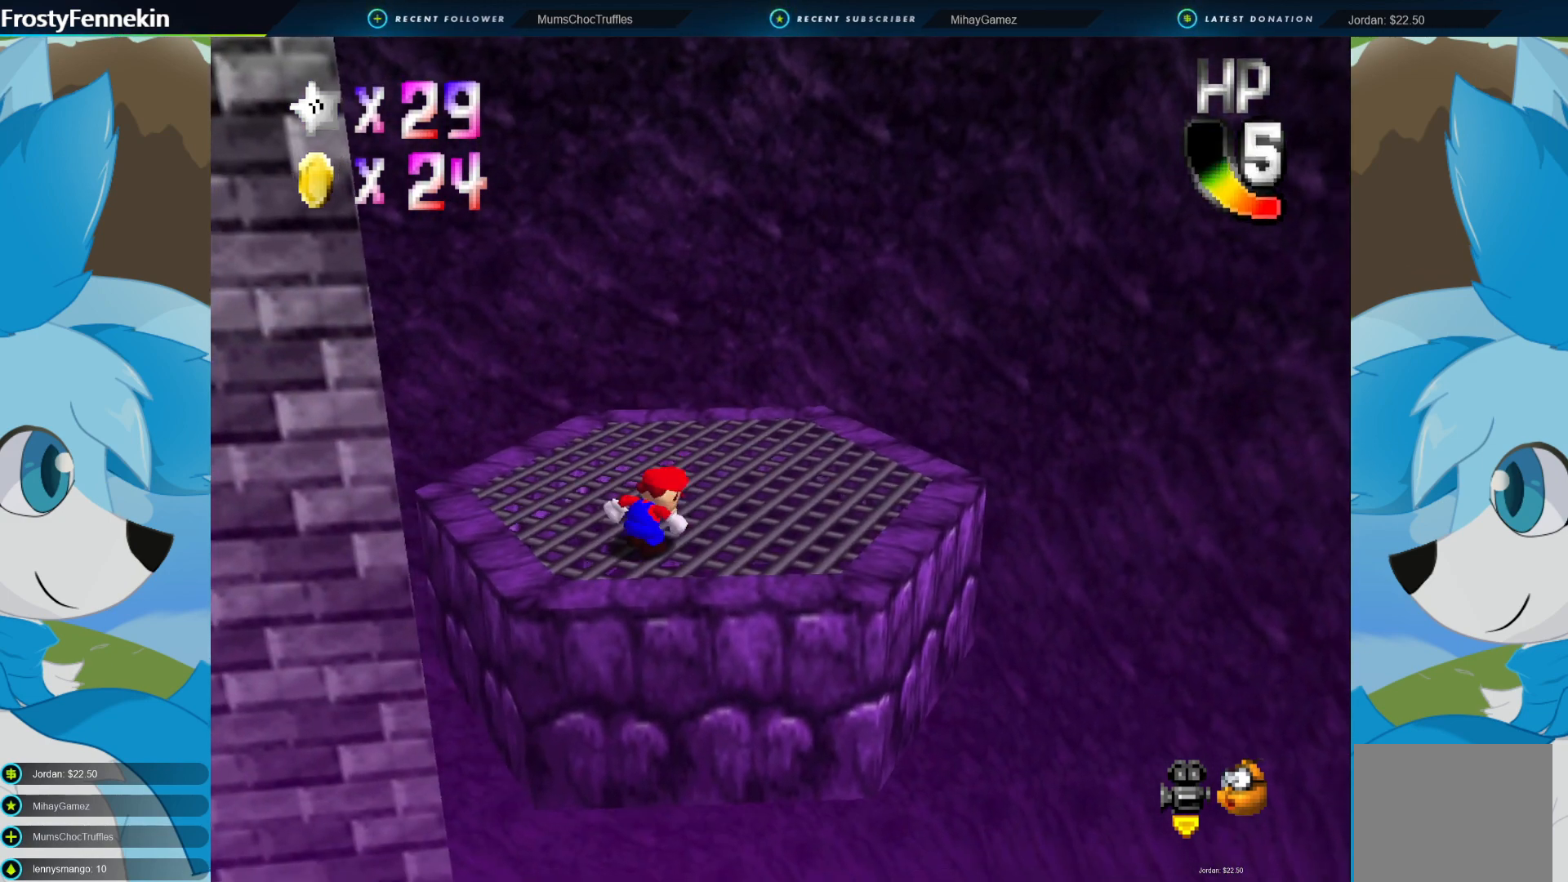
{"buttons": [], "left_stick": "up-right", "right_stick": "center", "events": [[233, "CROSS", "down"], [300, "CROSS", "up"], [400, "left_stick", "up-right"]]}
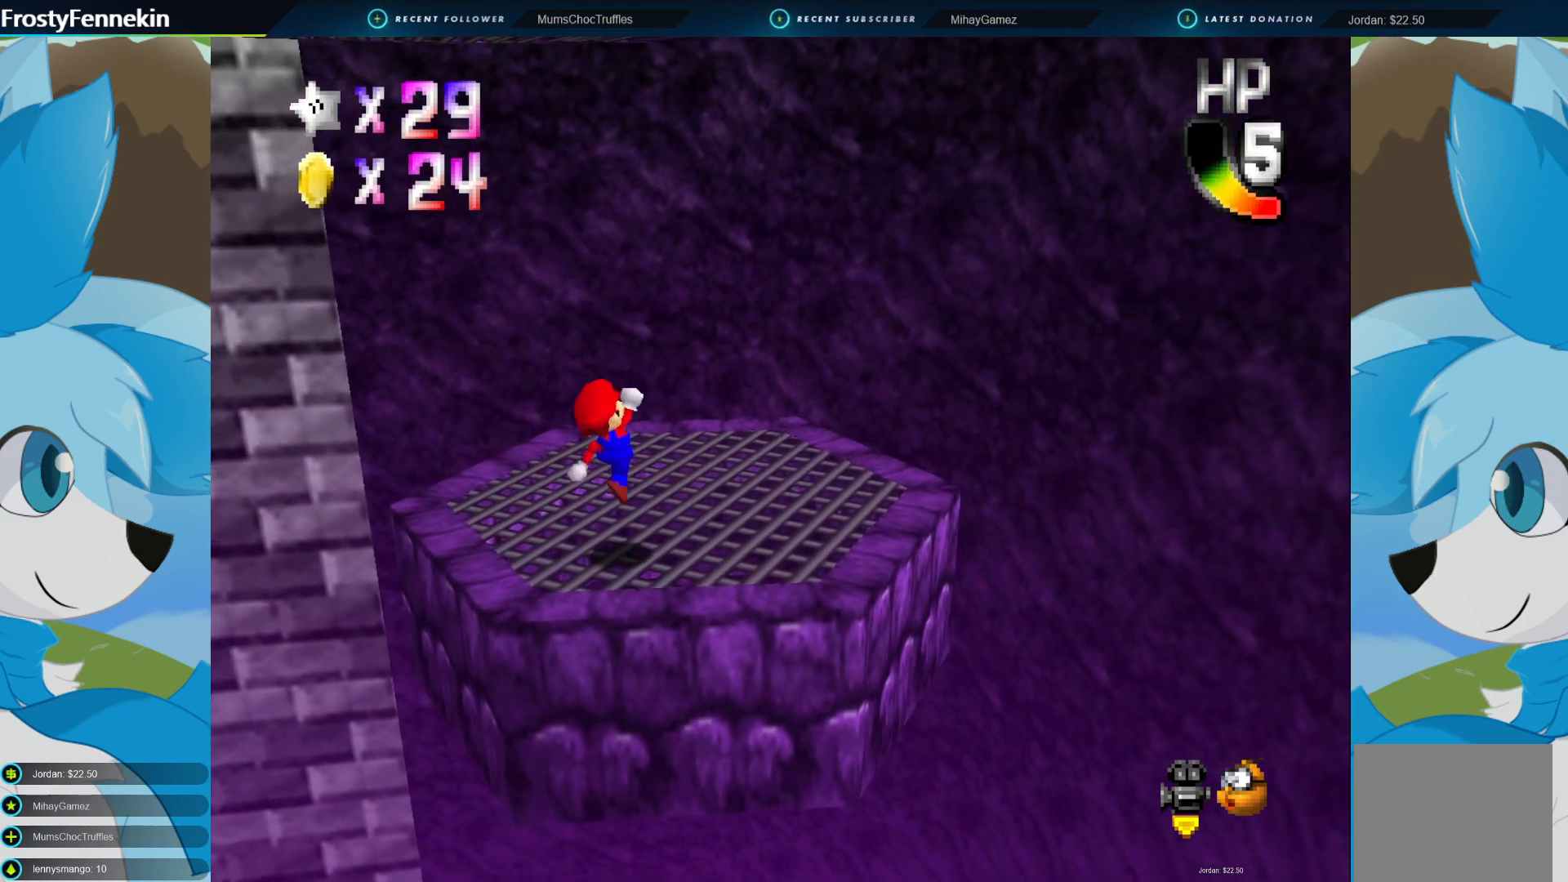
{"buttons": [], "left_stick": "up-right", "right_stick": "center", "events": [[300, "CROSS", "down"], [367, "CROSS", "up"]]}
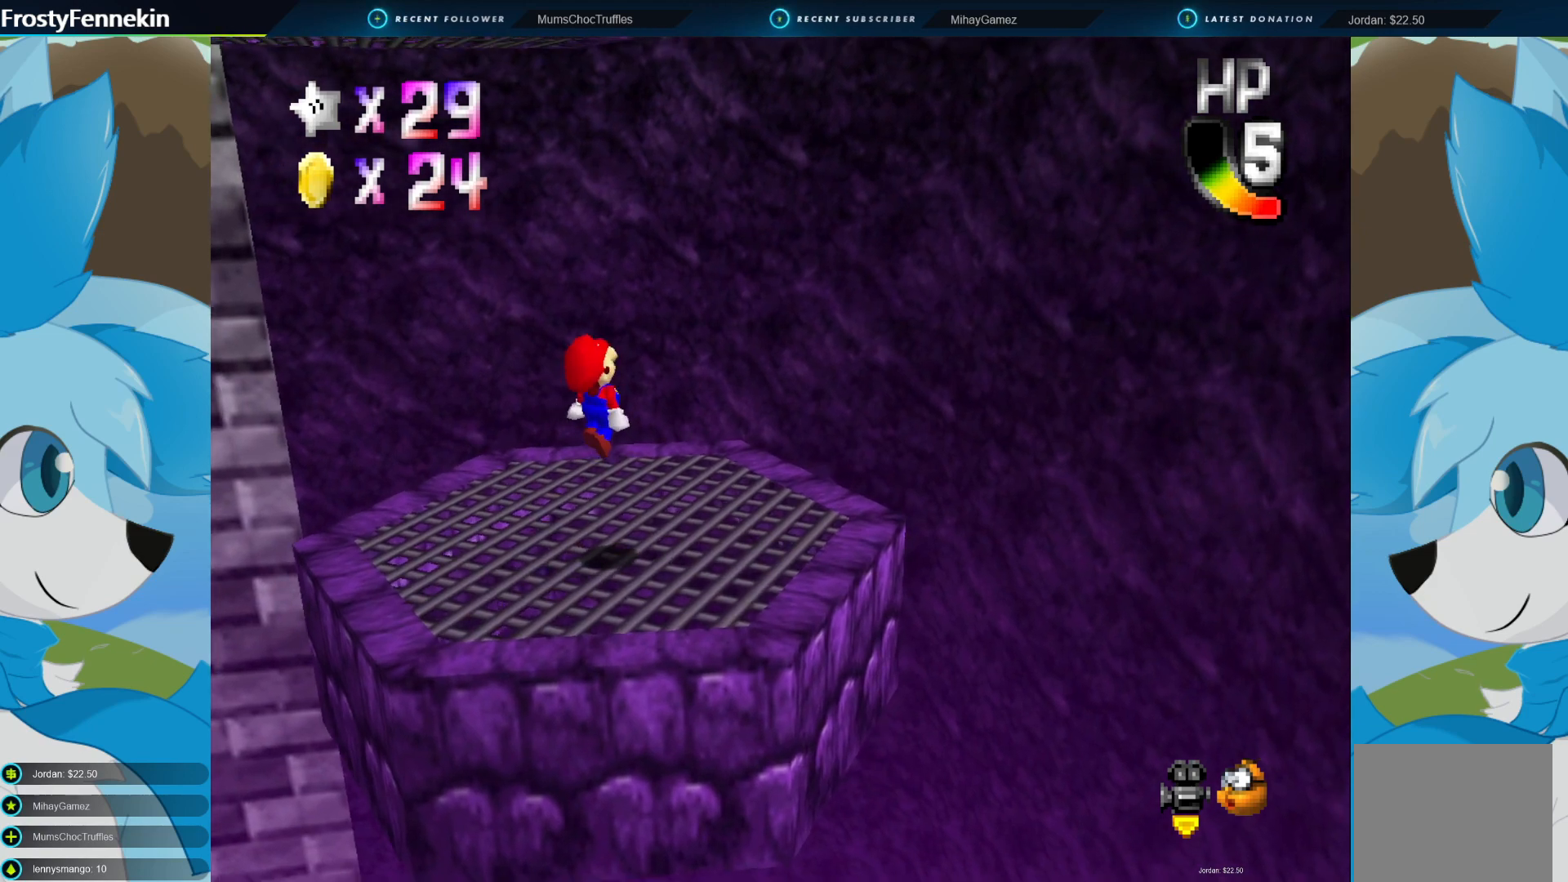
{"buttons": ["CROSS"], "left_stick": "up-right", "right_stick": "center", "events": [[367, "CROSS", "down"]]}
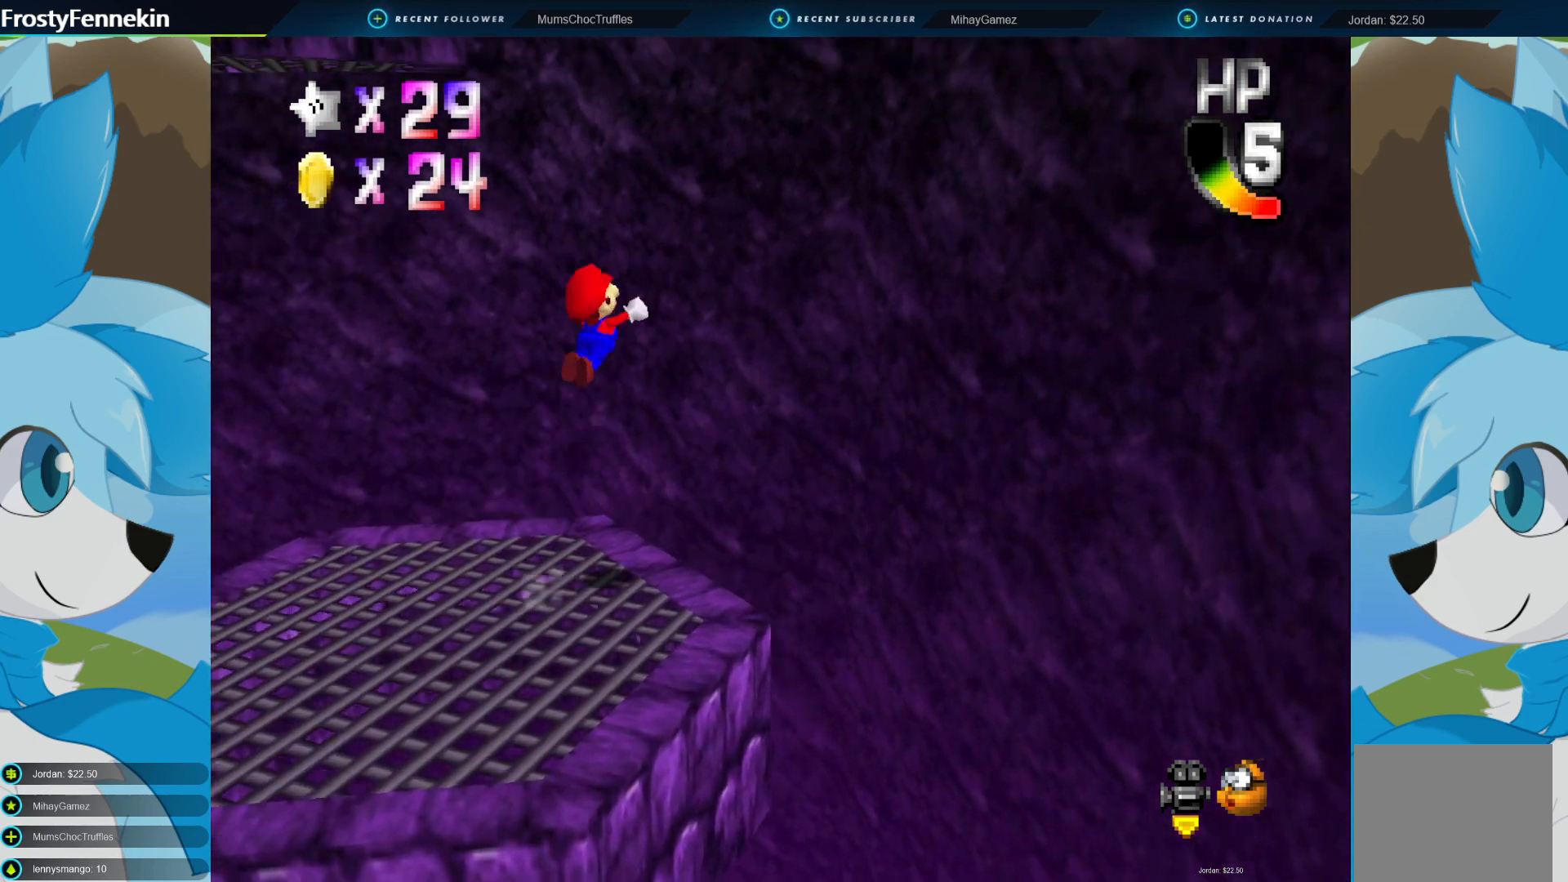
{"buttons": ["CROSS"], "left_stick": "up-right", "right_stick": "center", "events": []}
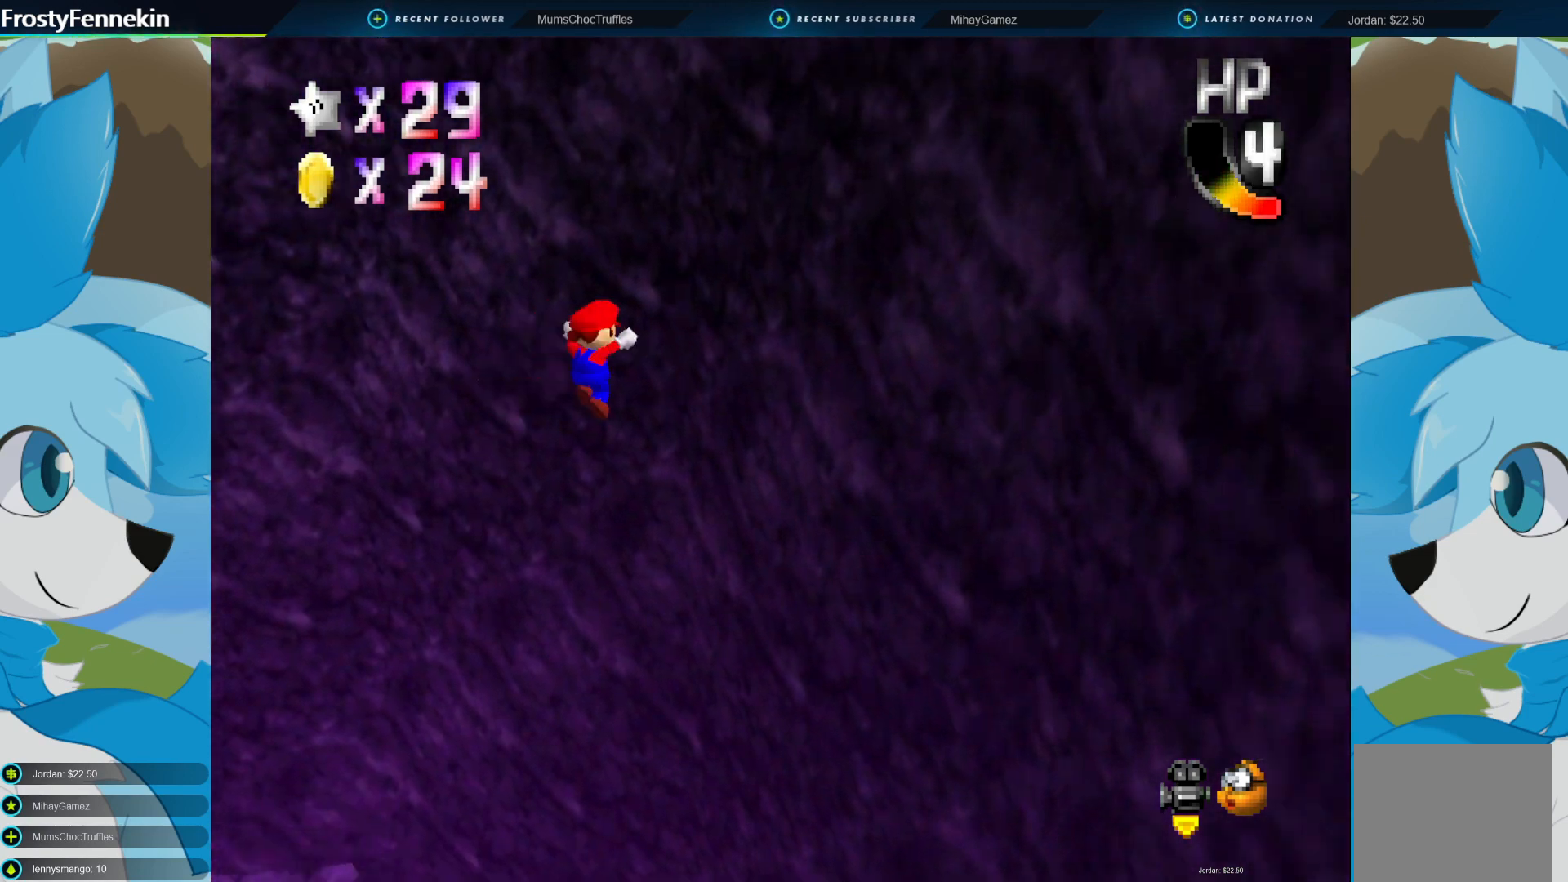
{"buttons": ["CROSS"], "left_stick": "left", "right_stick": "center", "events": [[33, "CROSS", "up"], [267, "CROSS", "down"], [367, "left_stick", "left"]]}
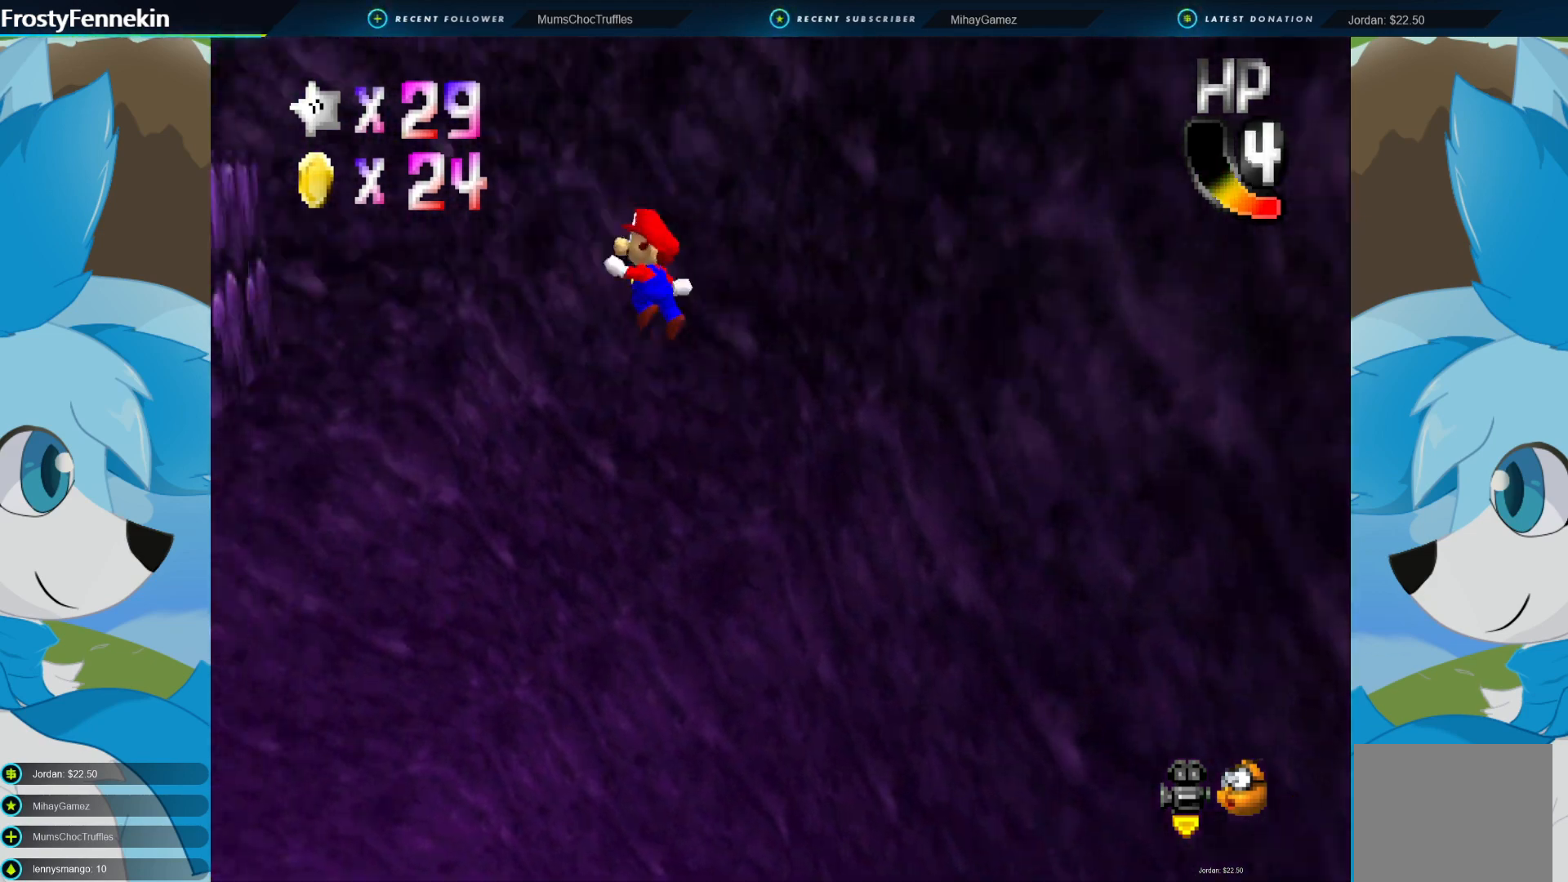
{"buttons": [], "left_stick": "left", "right_stick": "center", "events": [[467, "CROSS", "up"]]}
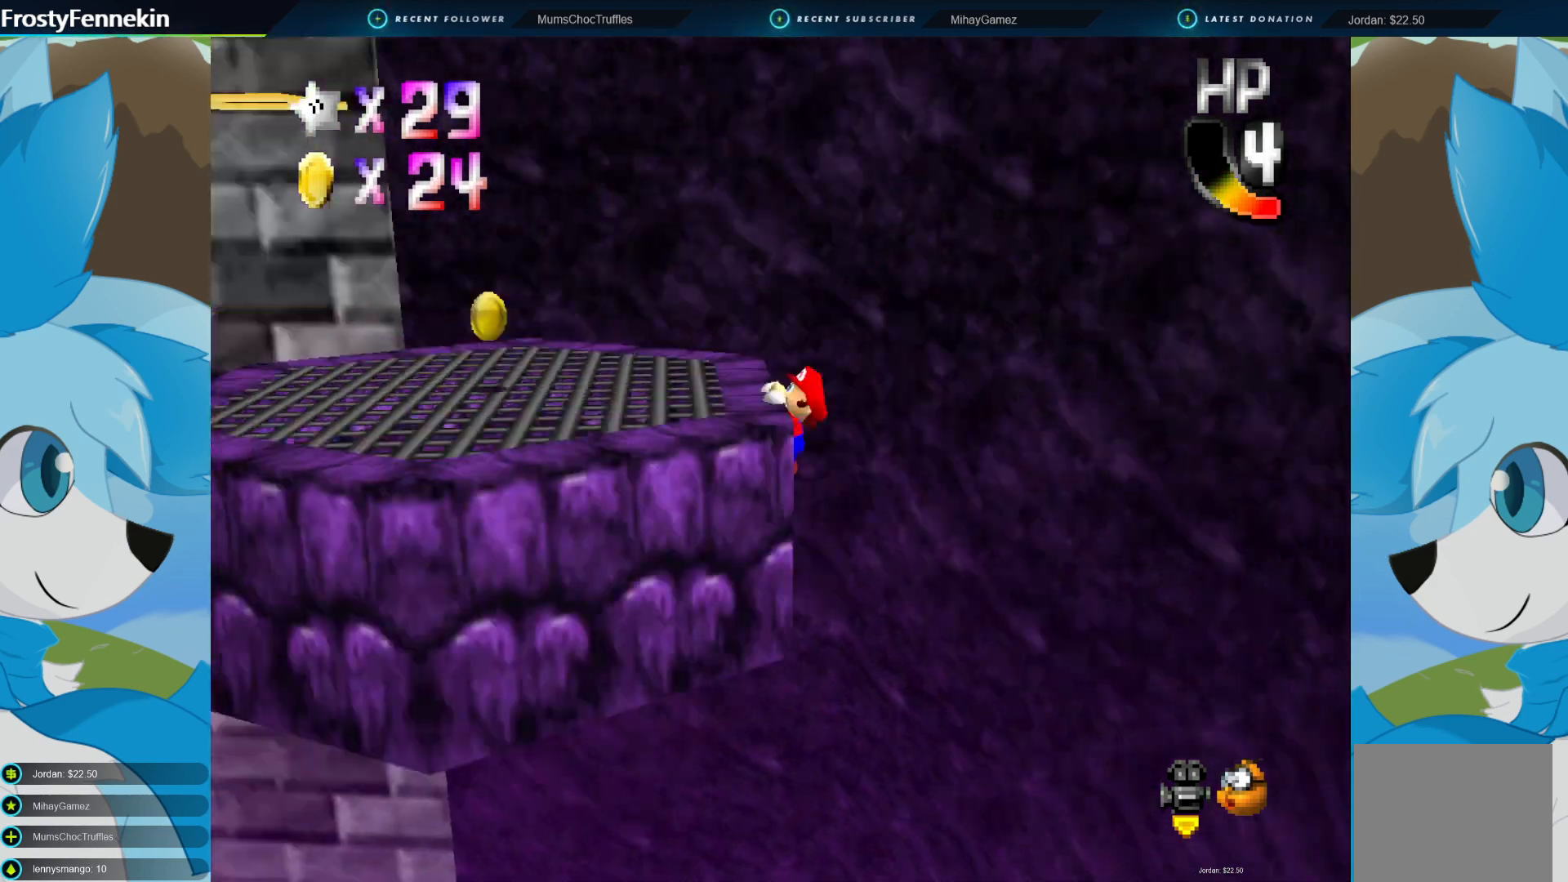
{"buttons": [], "left_stick": "left", "right_stick": "center", "events": [[100, "CROSS", "down"], [433, "CROSS", "up"]]}
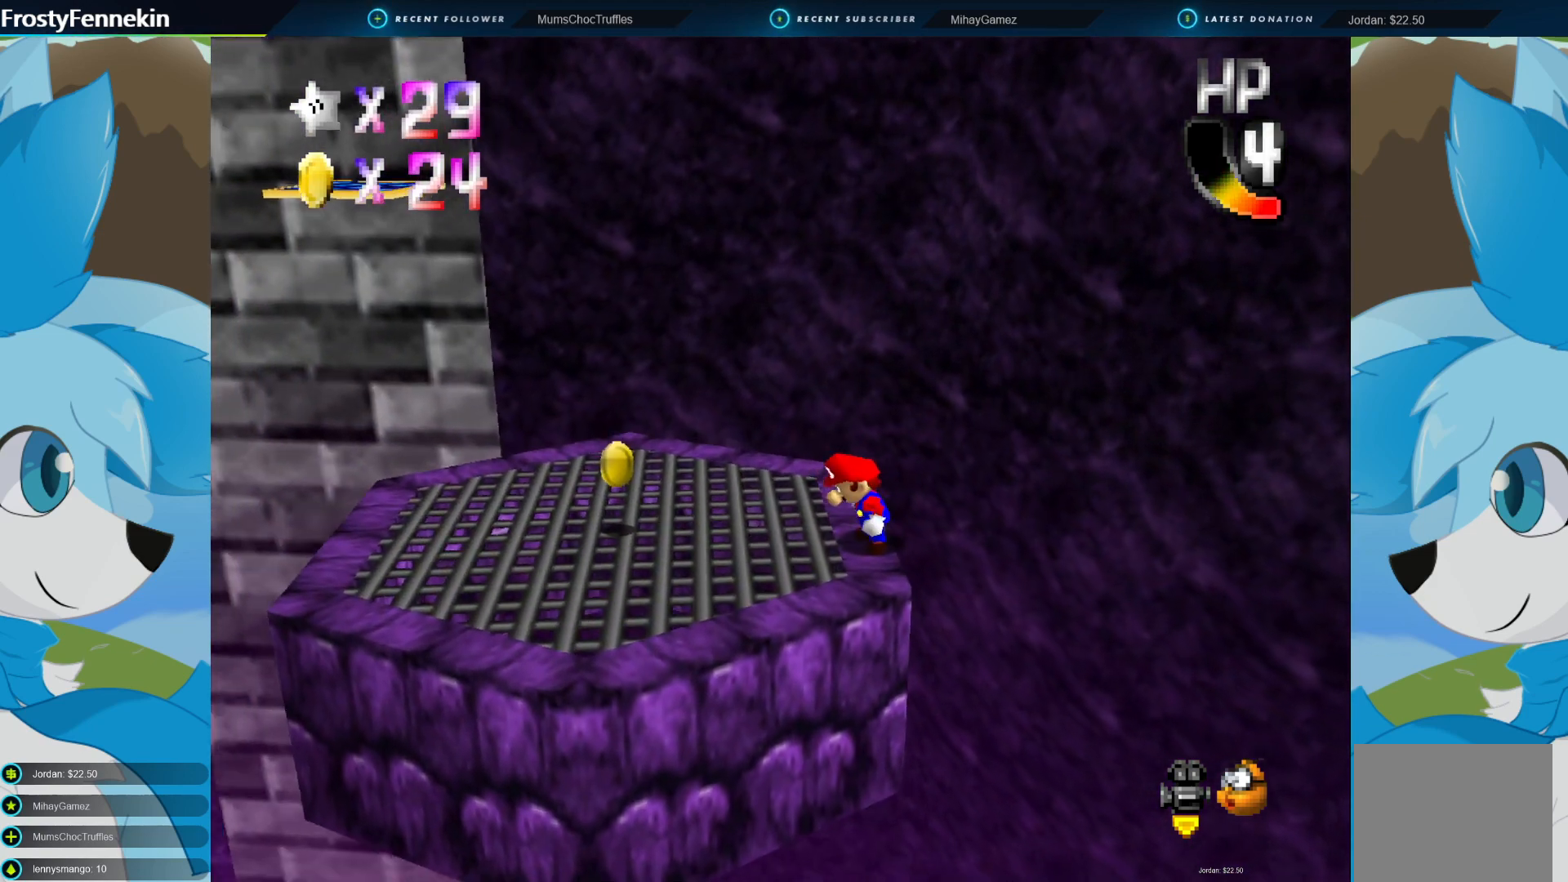
{"buttons": [], "left_stick": "down-left", "right_stick": "center", "events": [[133, "left_stick", "down-left"]]}
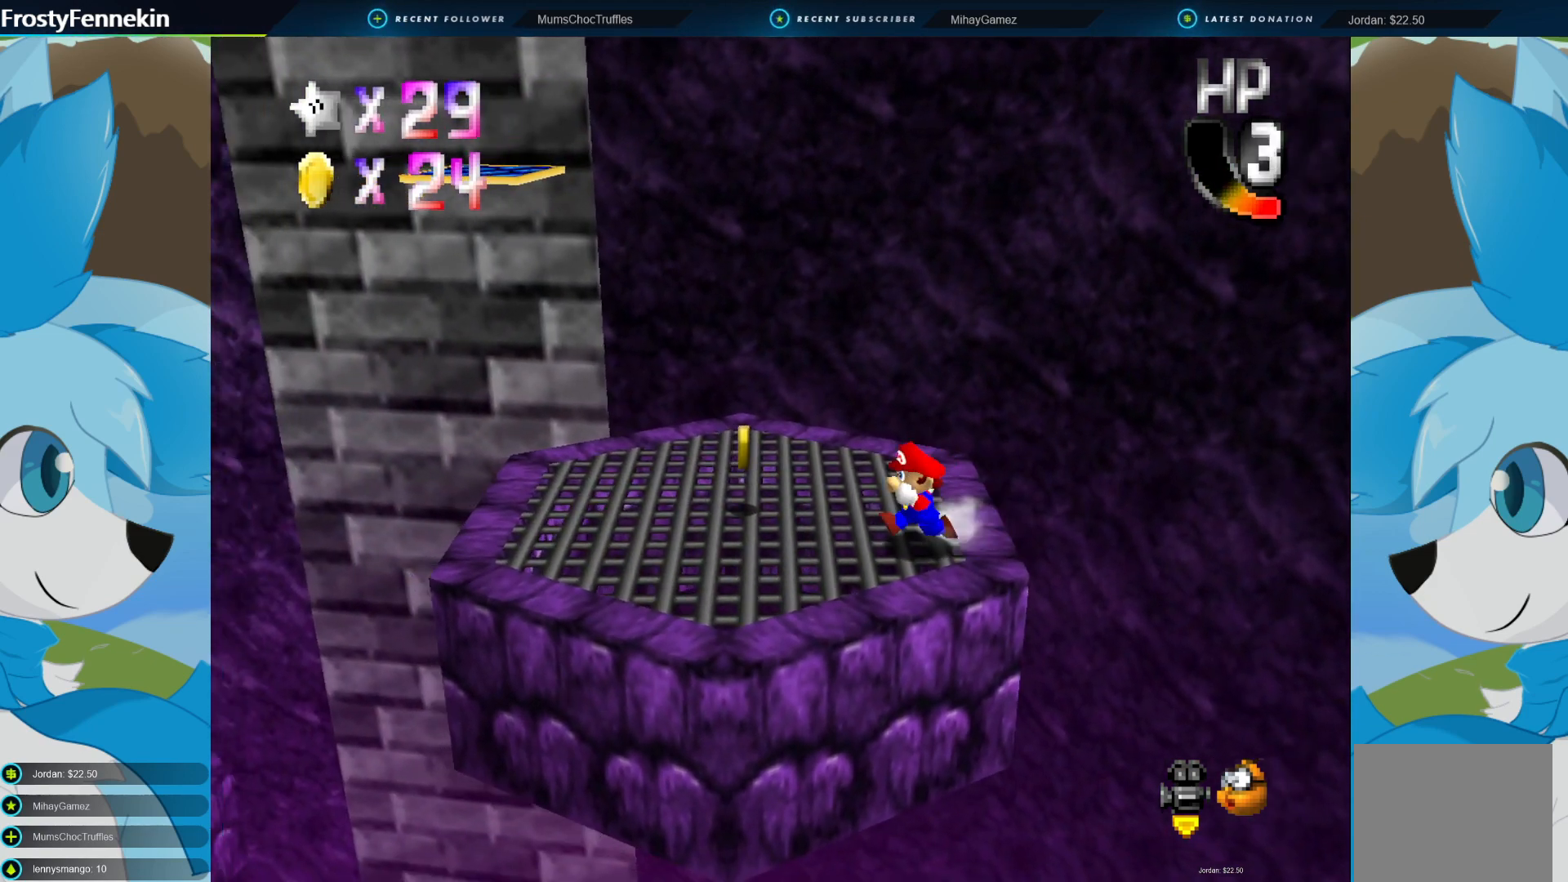
{"buttons": [], "left_stick": "center", "right_stick": "center", "events": [[200, "left_stick", "up-left"], [400, "left_stick", "center"]]}
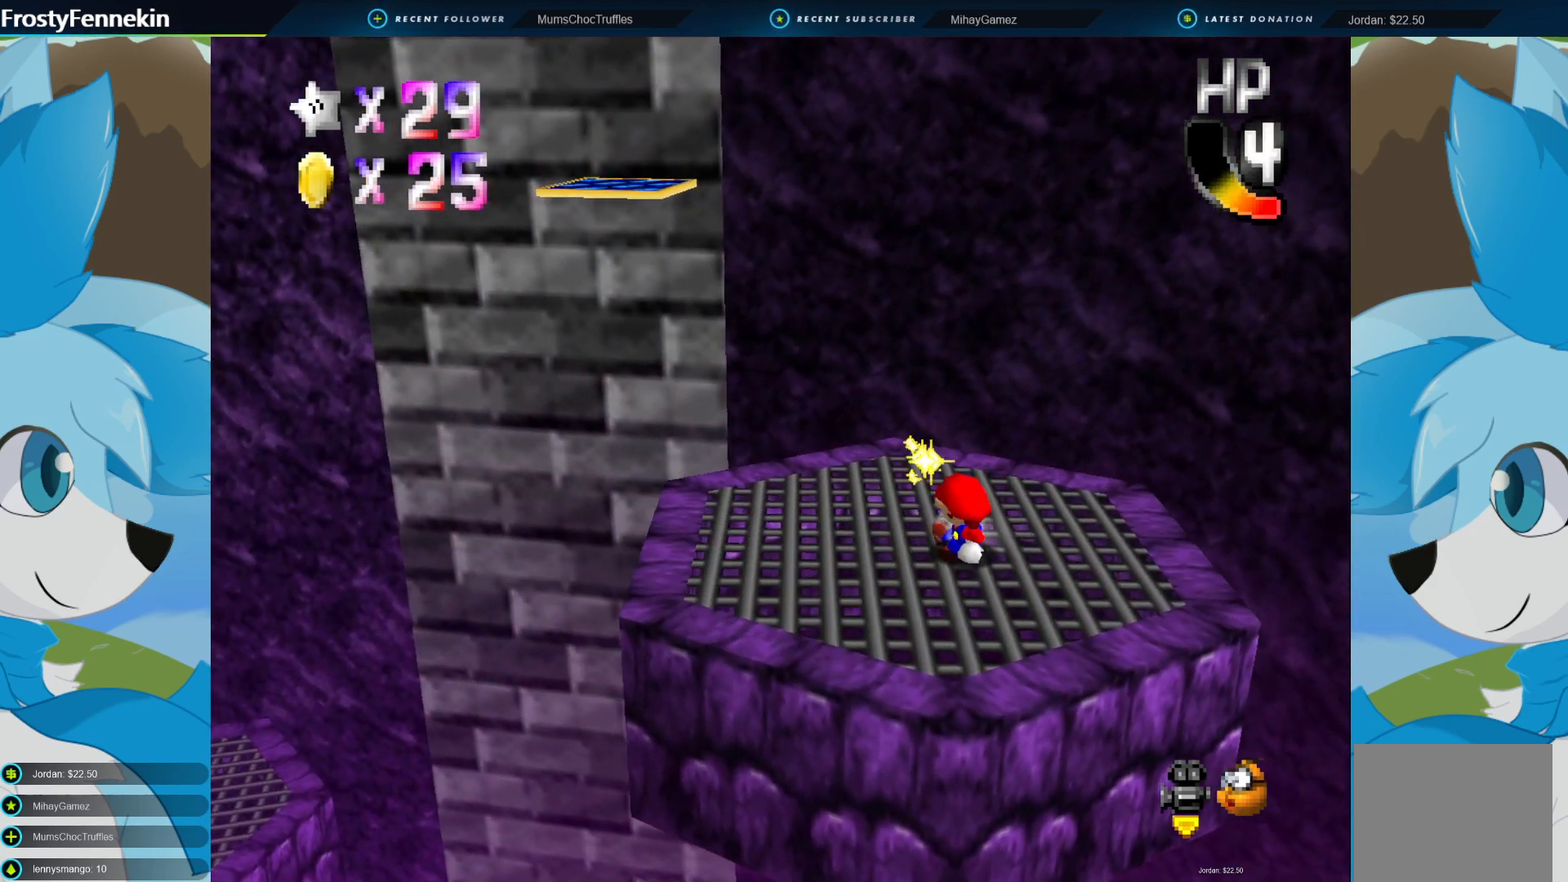
{"buttons": [], "left_stick": "down-right", "right_stick": "center", "events": [[100, "CROSS", "down"], [200, "left_stick", "down-right"], [267, "CROSS", "up"]]}
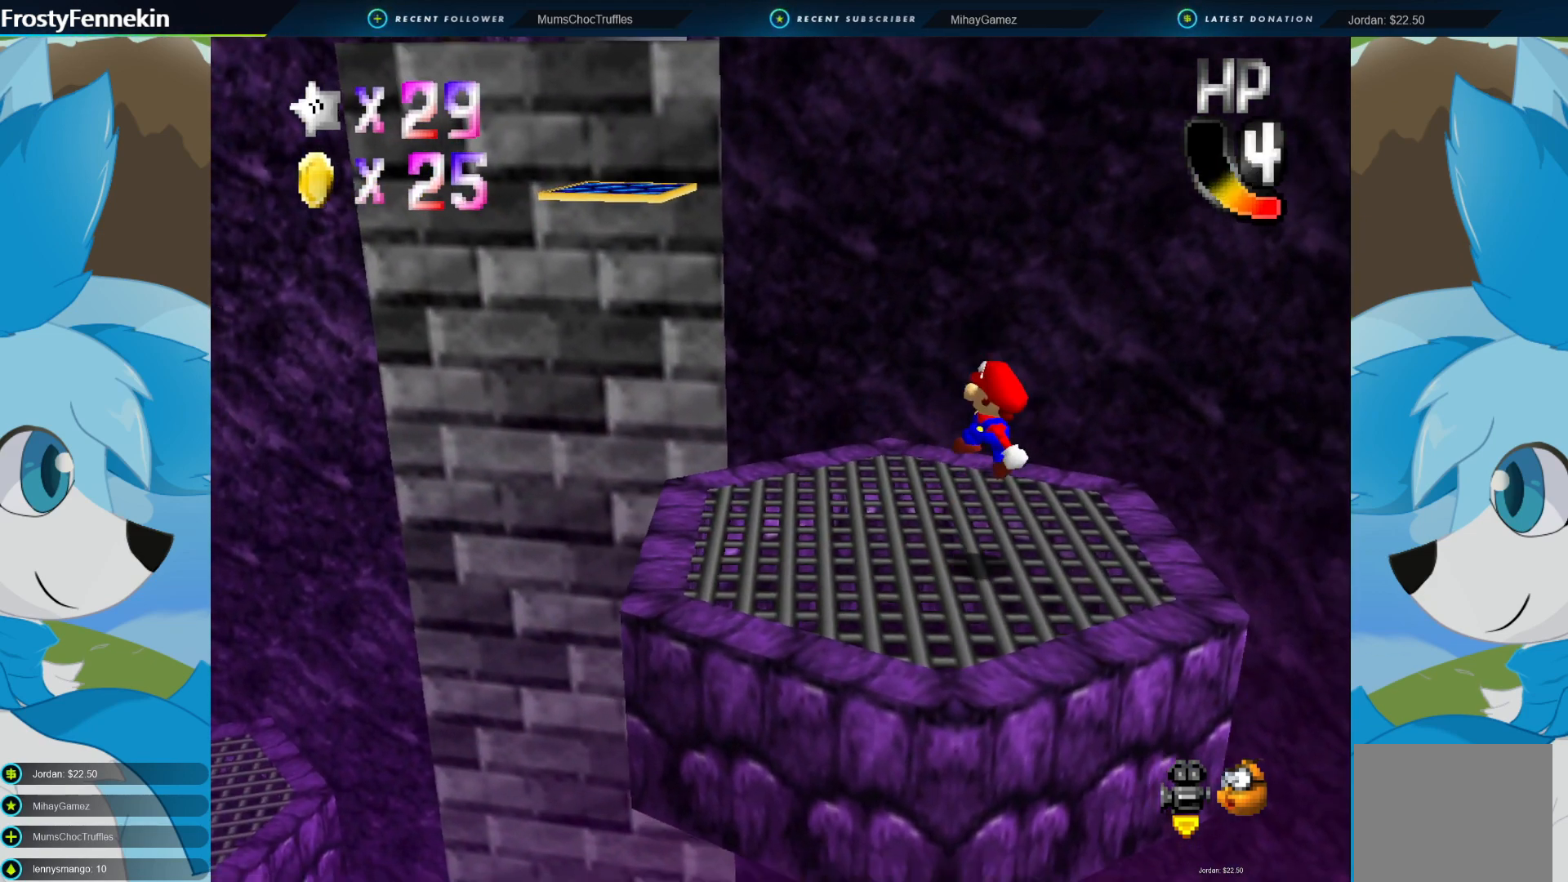
{"buttons": [], "left_stick": "up-left", "right_stick": "center", "events": [[100, "left_stick", "center"], [333, "left_stick", "up-left"]]}
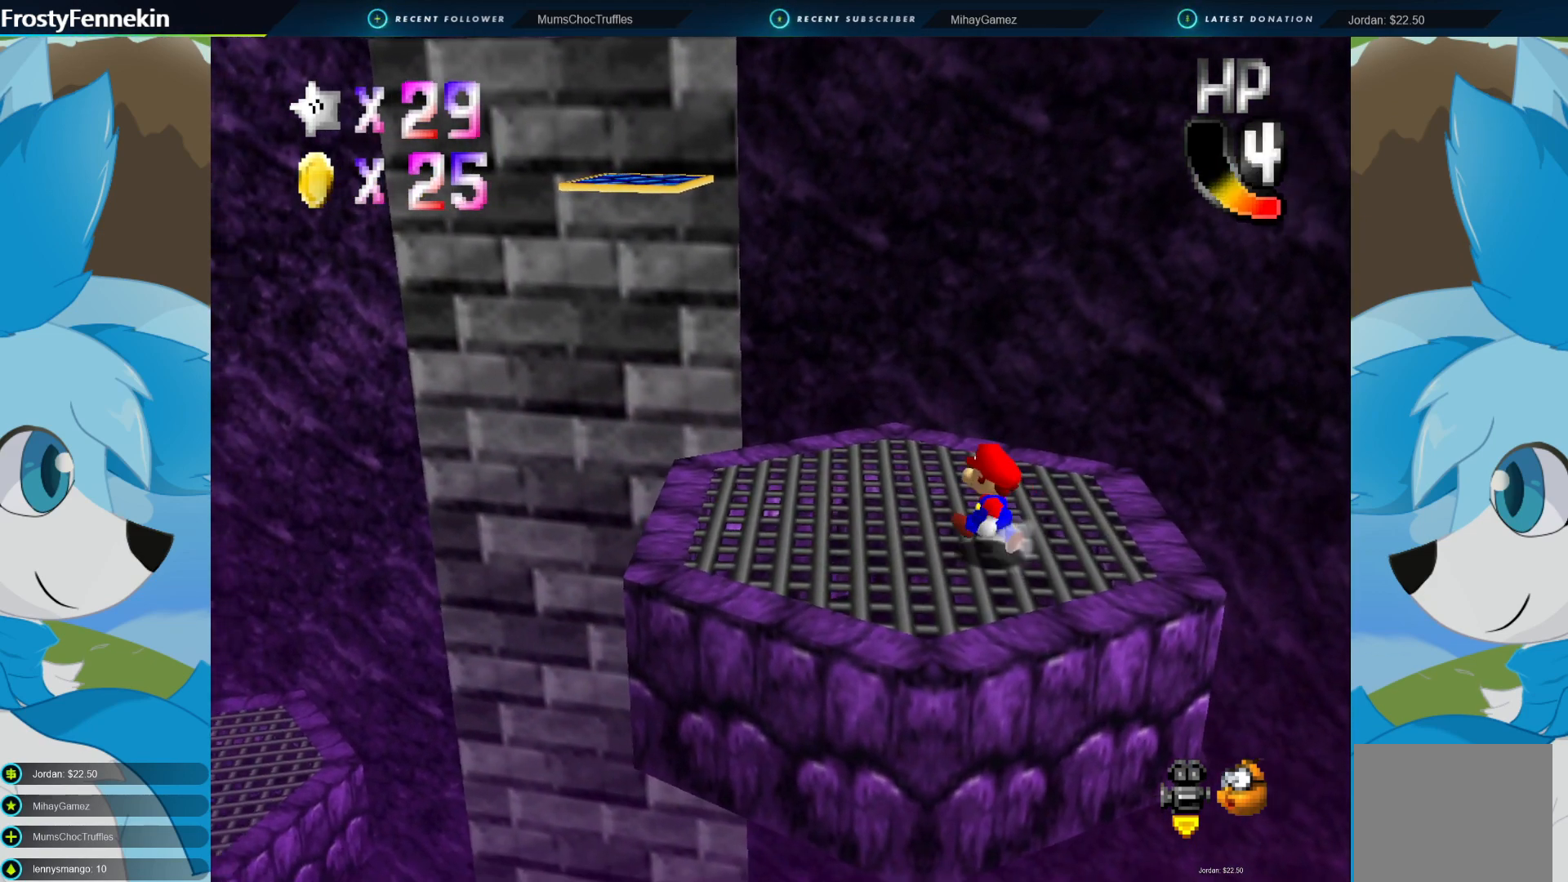
{"buttons": [], "left_stick": "up", "right_stick": "center", "events": [[200, "CROSS", "down"], [300, "CROSS", "up"], [500, "left_stick", "up"]]}
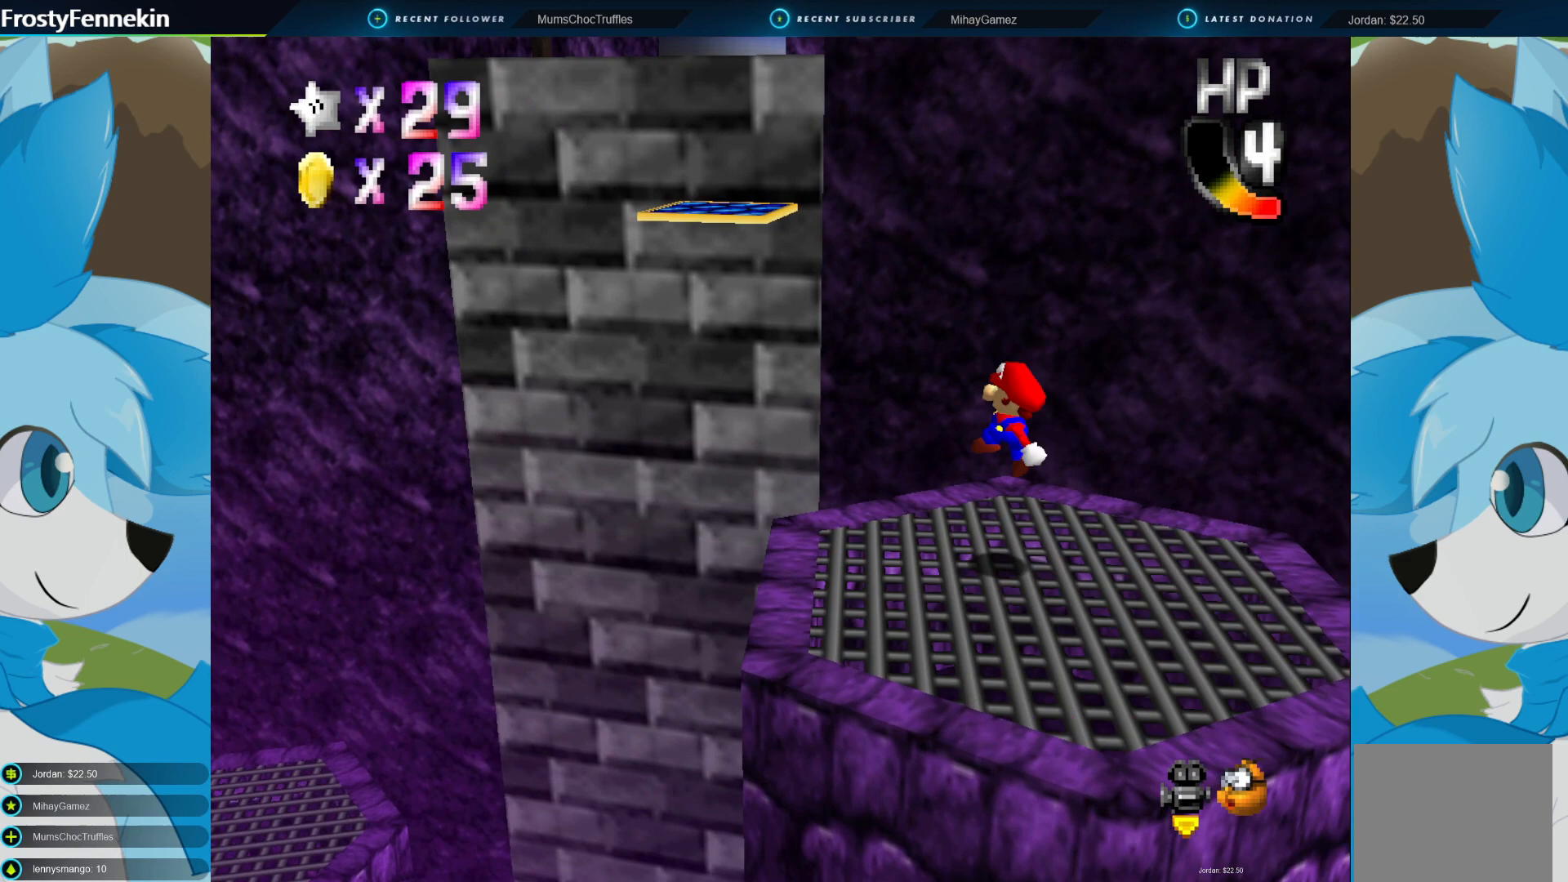
{"buttons": ["CROSS"], "left_stick": "up", "right_stick": "center", "events": [[300, "CROSS", "down"]]}
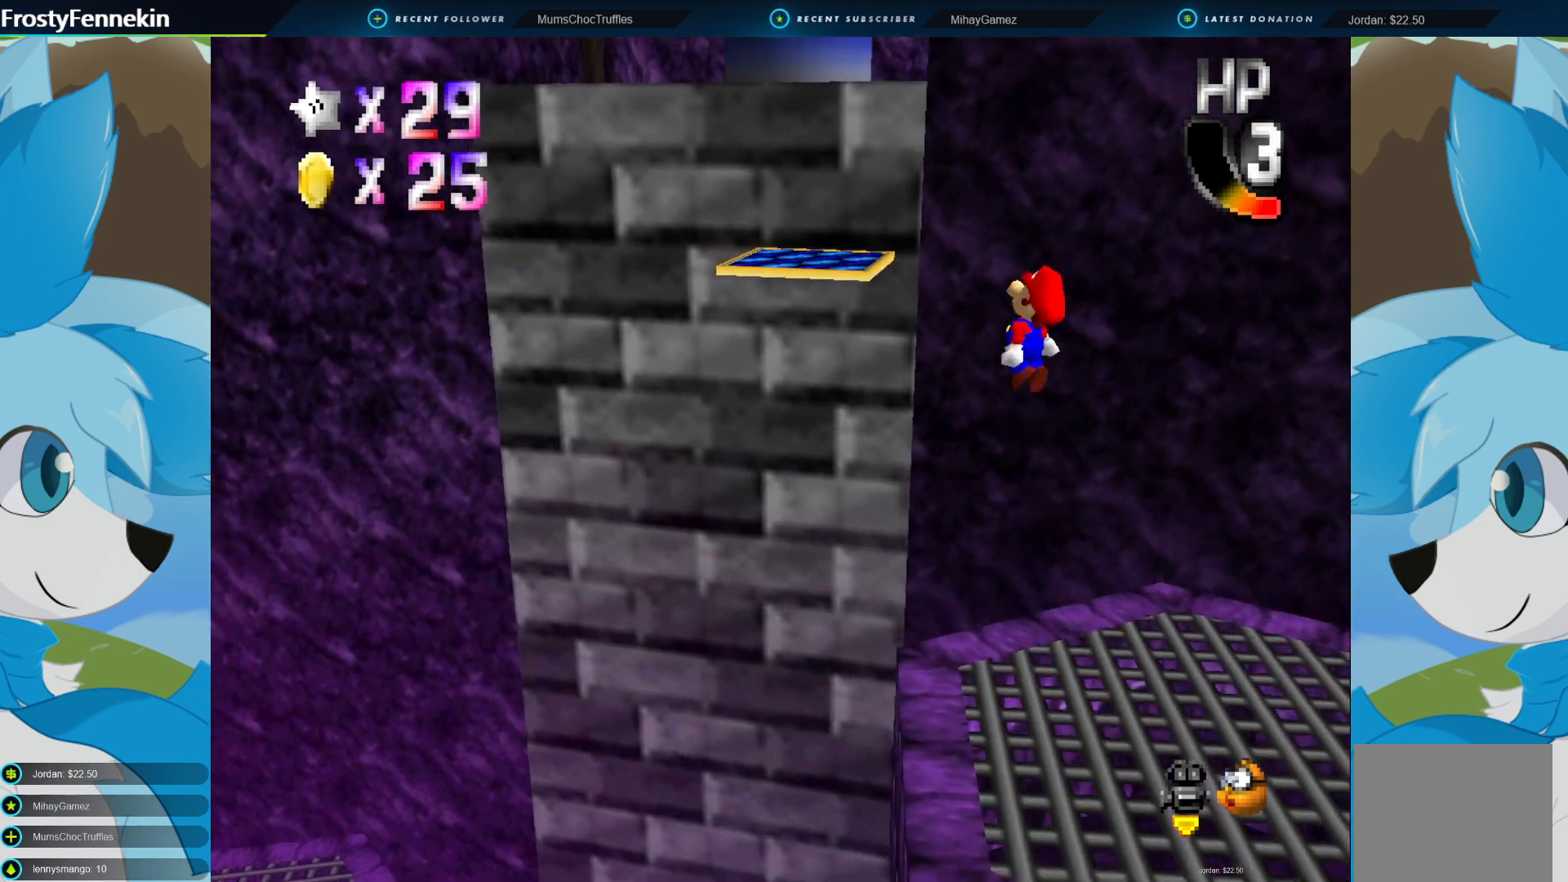
{"buttons": ["SQUARE"], "left_stick": "up-right", "right_stick": "center", "events": [[233, "left_stick", "up-left"], [367, "CROSS", "up"], [400, "left_stick", "up-right"], [433, "SQUARE", "down"]]}
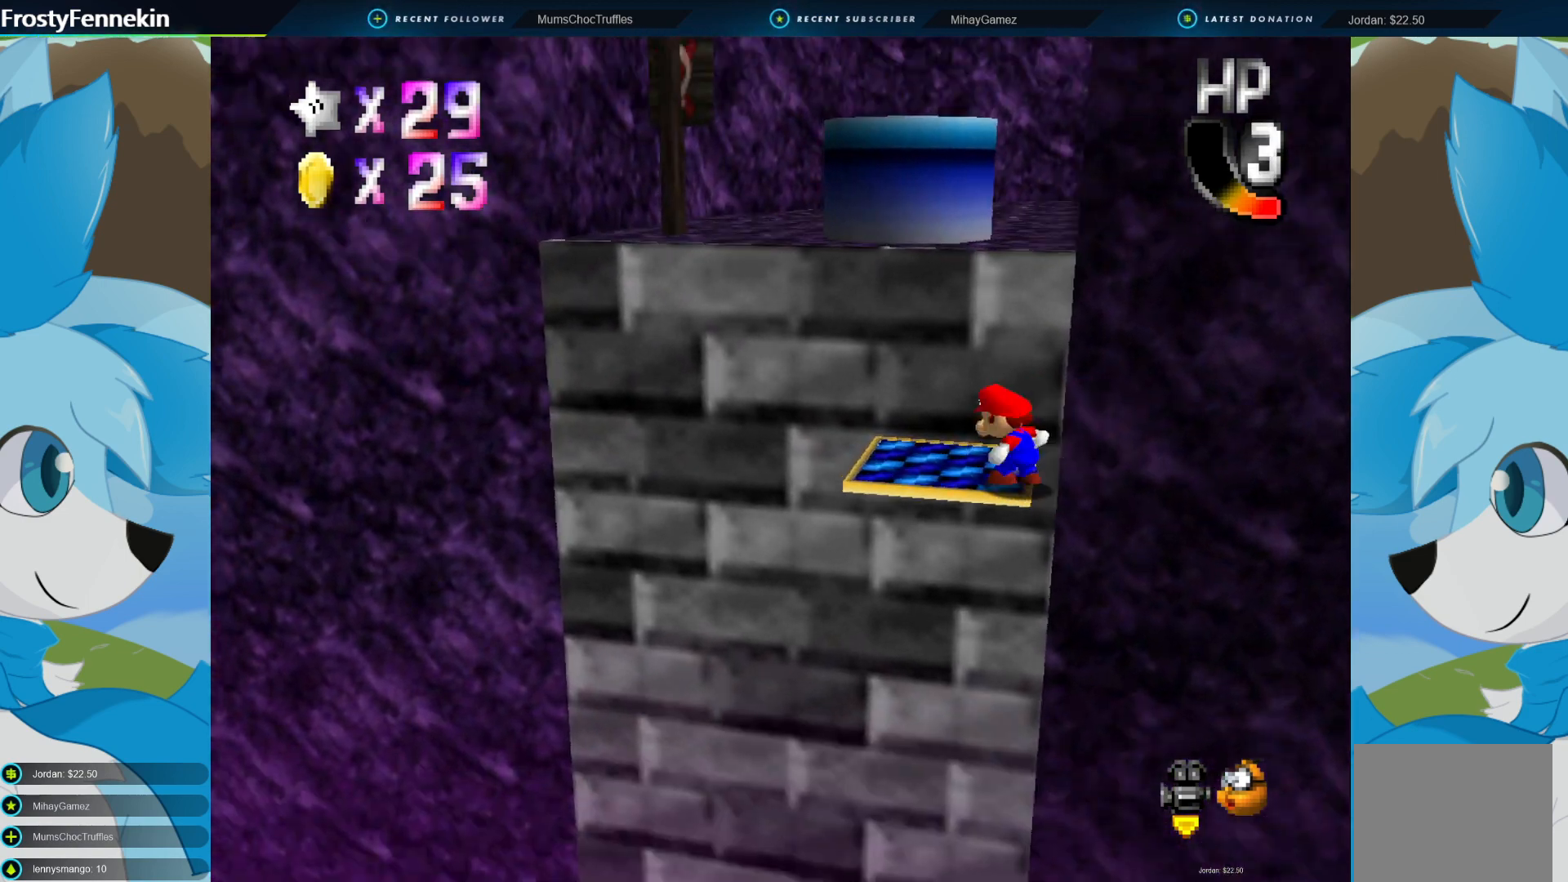
{"buttons": ["CROSS"], "left_stick": "up", "right_stick": "center", "events": [[133, "SQUARE", "up"], [200, "left_stick", "right"], [333, "CROSS", "down"], [367, "left_stick", "up-left"], [433, "left_stick", "up"]]}
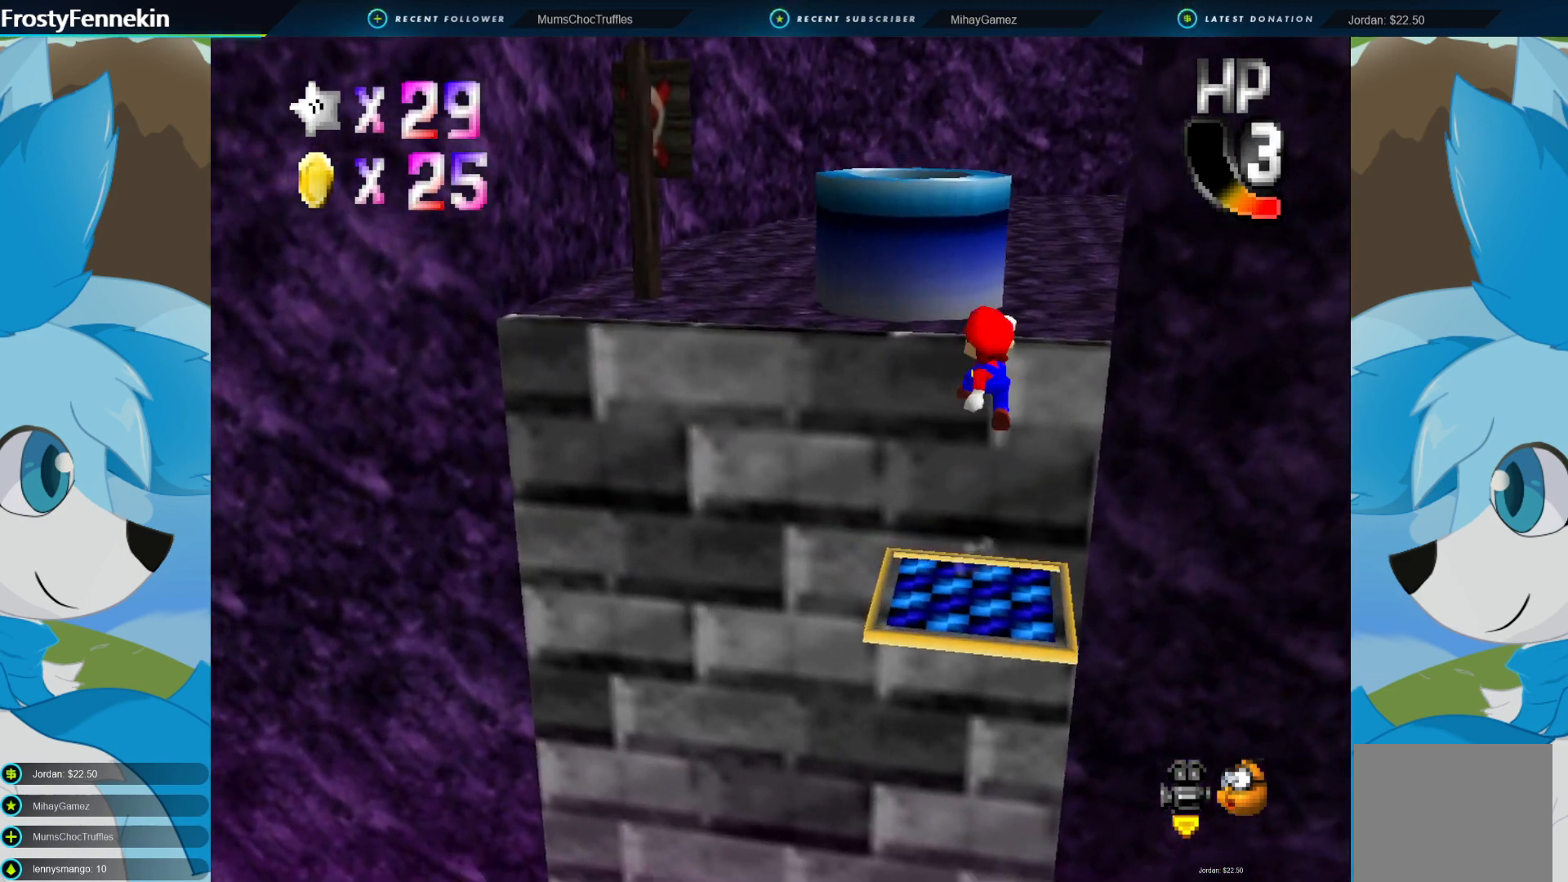
{"buttons": [], "left_stick": "up-right", "right_stick": "center", "events": [[233, "left_stick", "up-right"], [267, "CROSS", "up"]]}
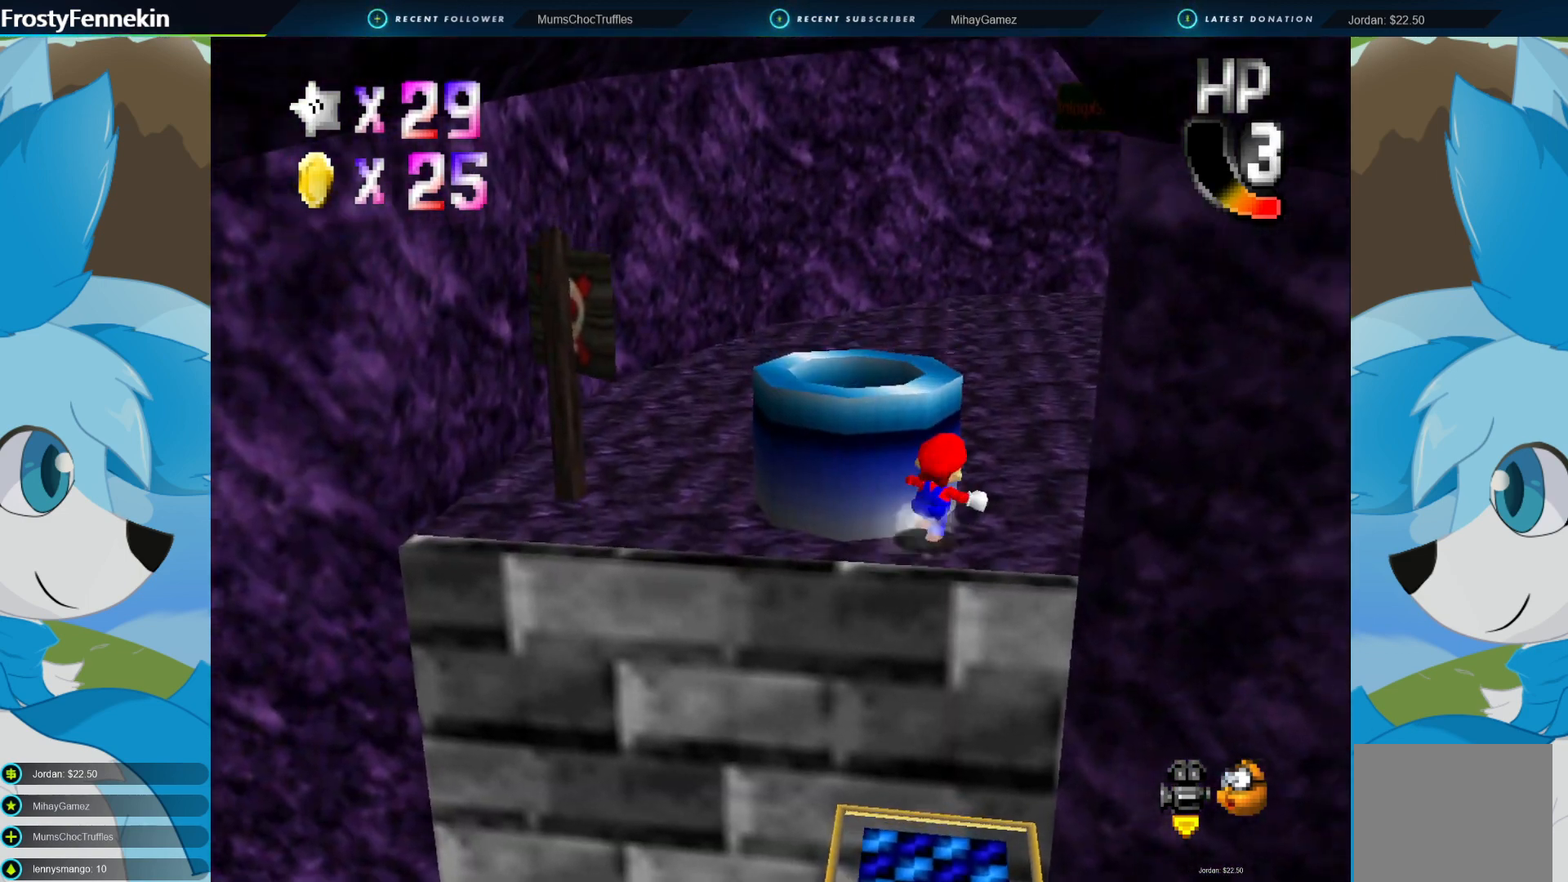
{"buttons": ["DPAD_LEFT"], "left_stick": "up", "right_stick": "center", "events": [[433, "left_stick", "up"], [500, "DPAD_LEFT", "down"]]}
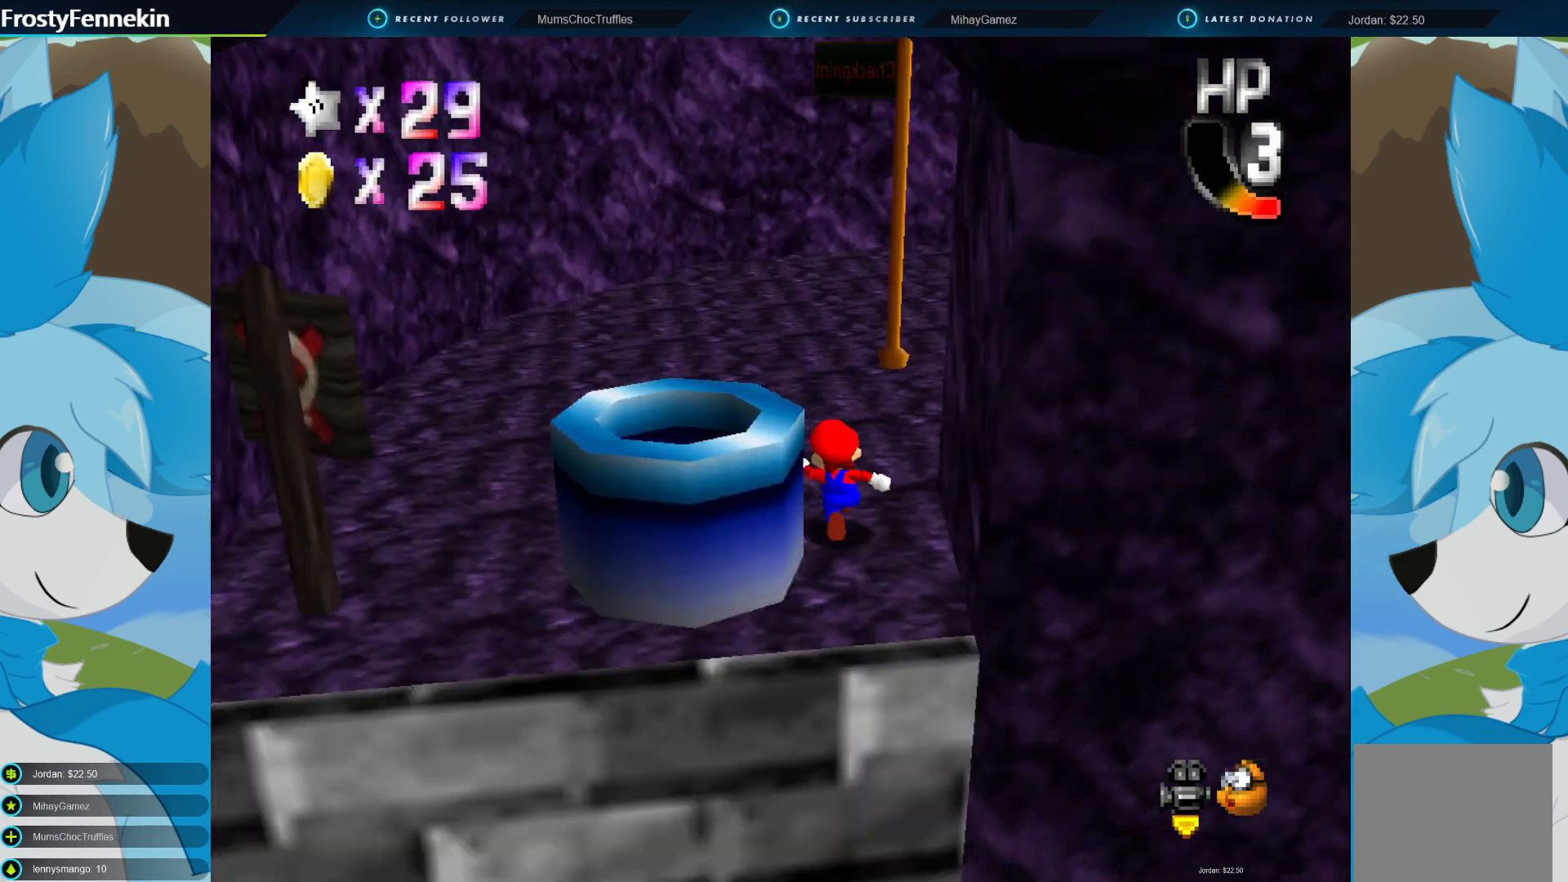
{"buttons": [], "left_stick": "up", "right_stick": "center", "events": [[133, "DPAD_LEFT", "up"]]}
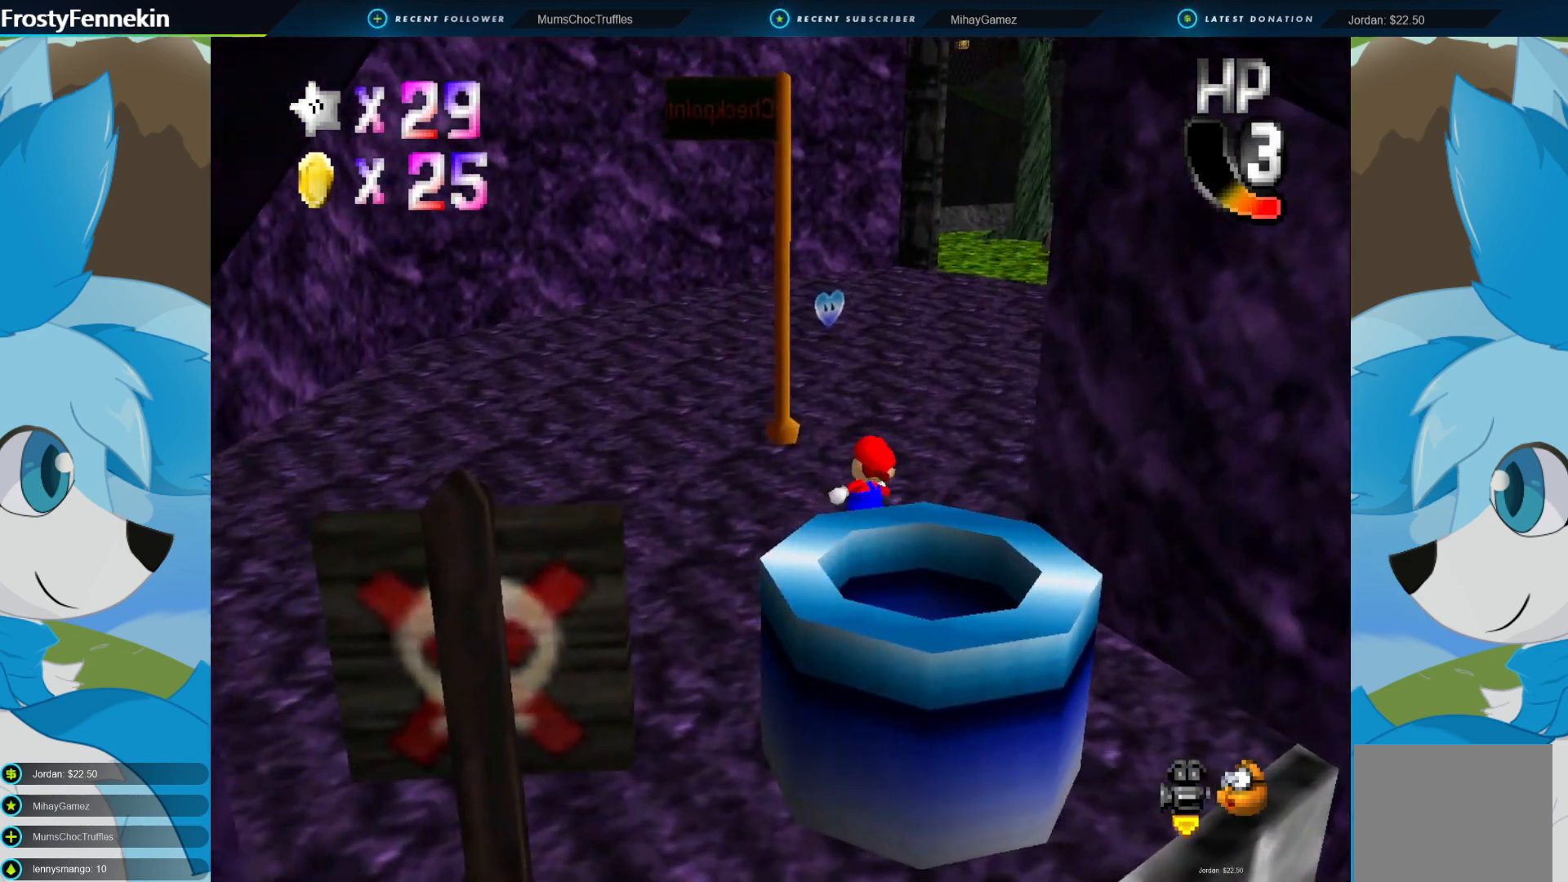
{"buttons": [], "left_stick": "up-left", "right_stick": "center", "events": [[67, "DPAD_LEFT", "down"], [167, "DPAD_LEFT", "up"], [200, "left_stick", "up-left"]]}
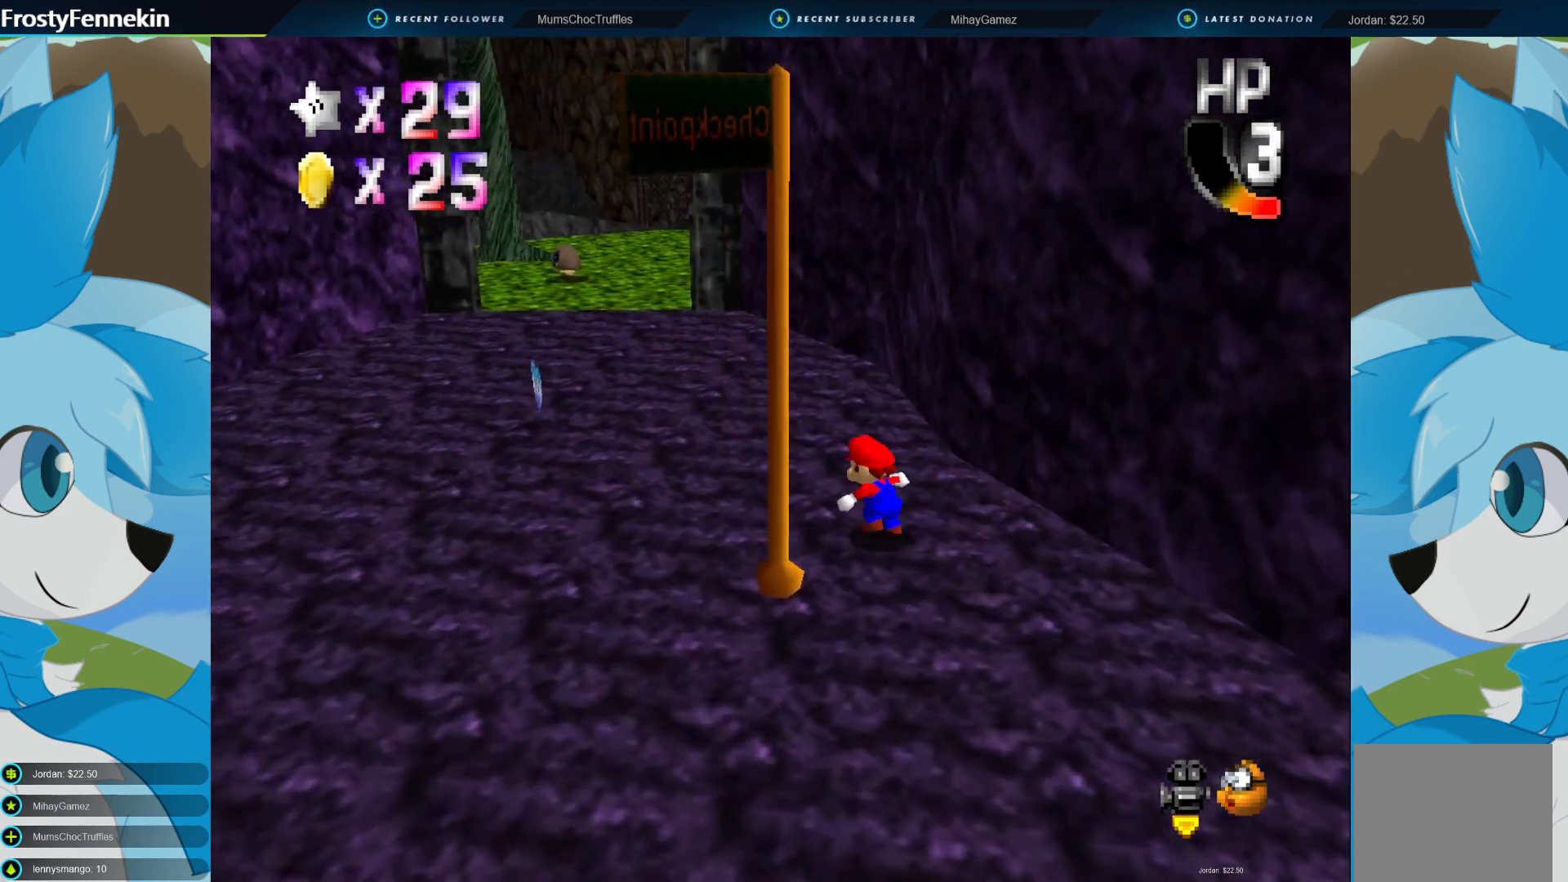
{"buttons": [], "left_stick": "up-left", "right_stick": "center", "events": []}
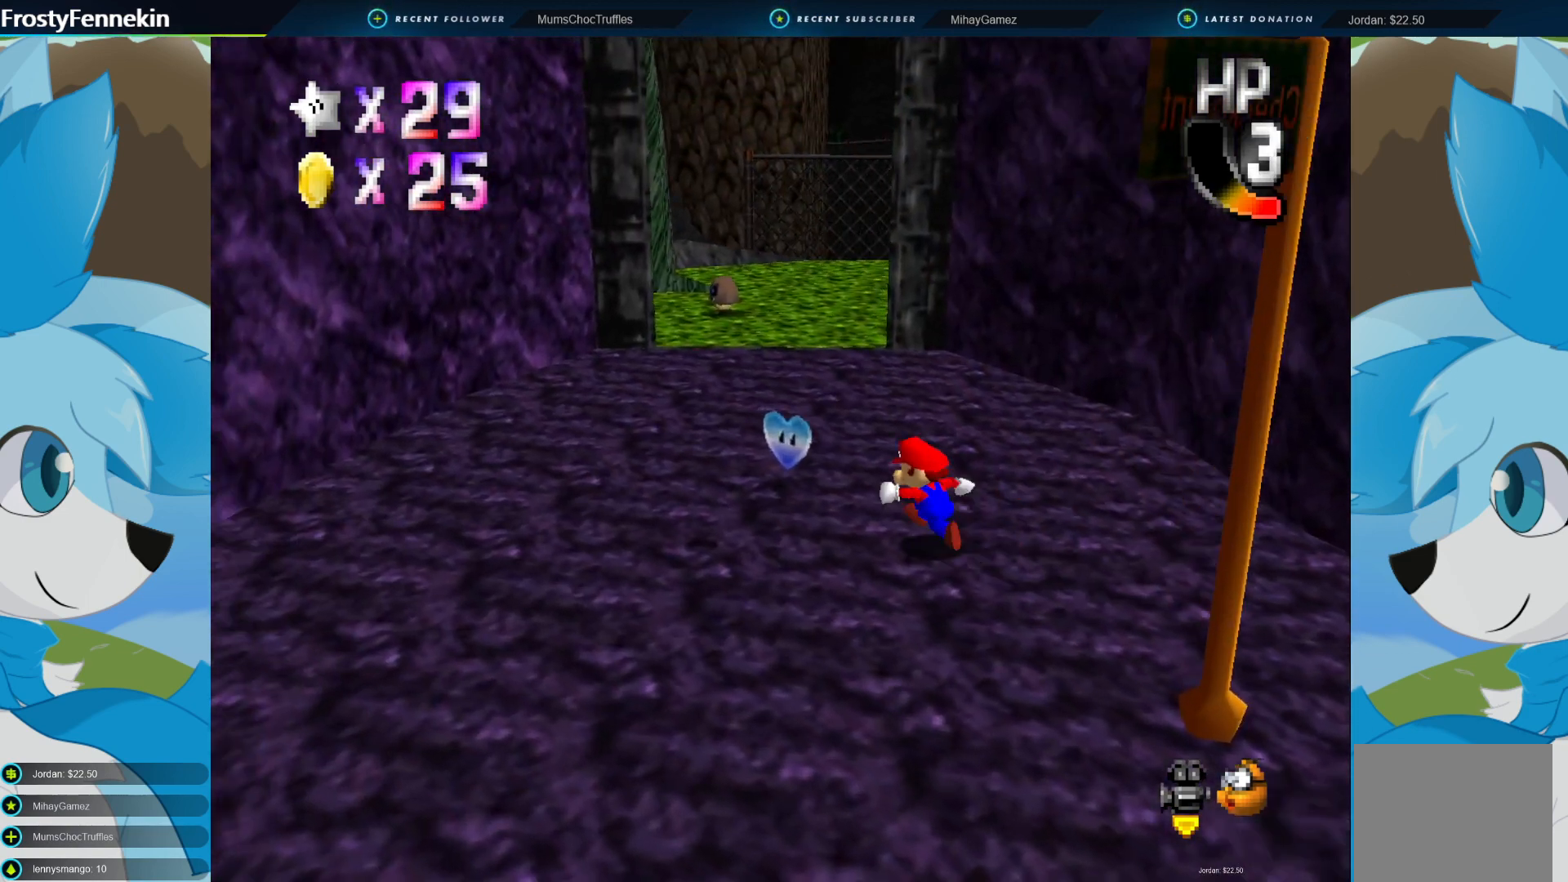
{"buttons": [], "left_stick": "up-left", "right_stick": "center", "events": []}
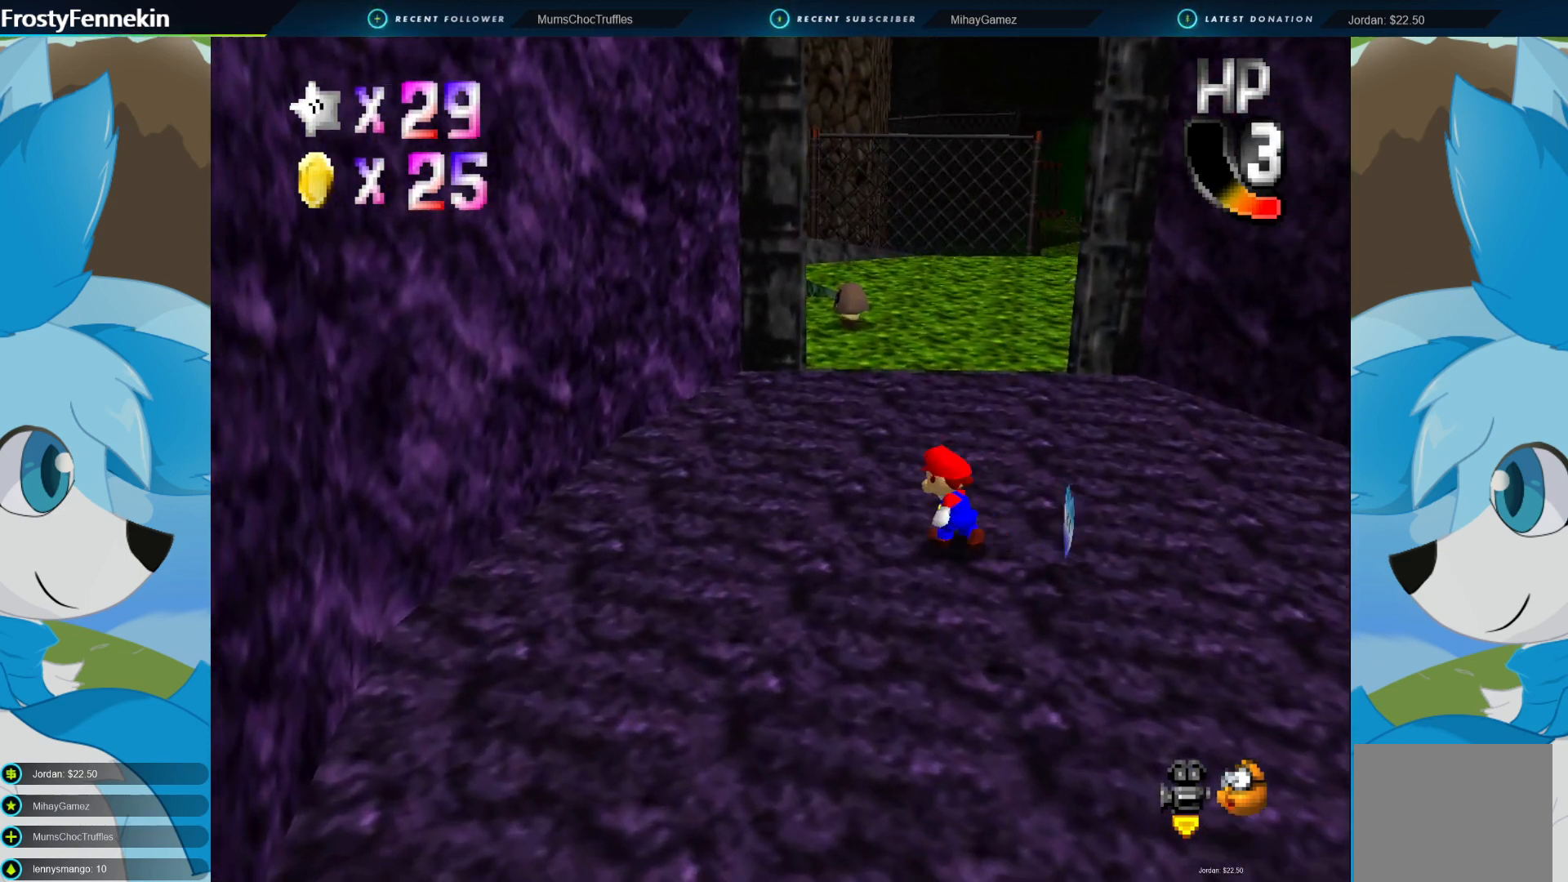
{"buttons": [], "left_stick": "up-left", "right_stick": "center", "events": [[67, "DPAD_LEFT", "down"], [200, "DPAD_LEFT", "up"]]}